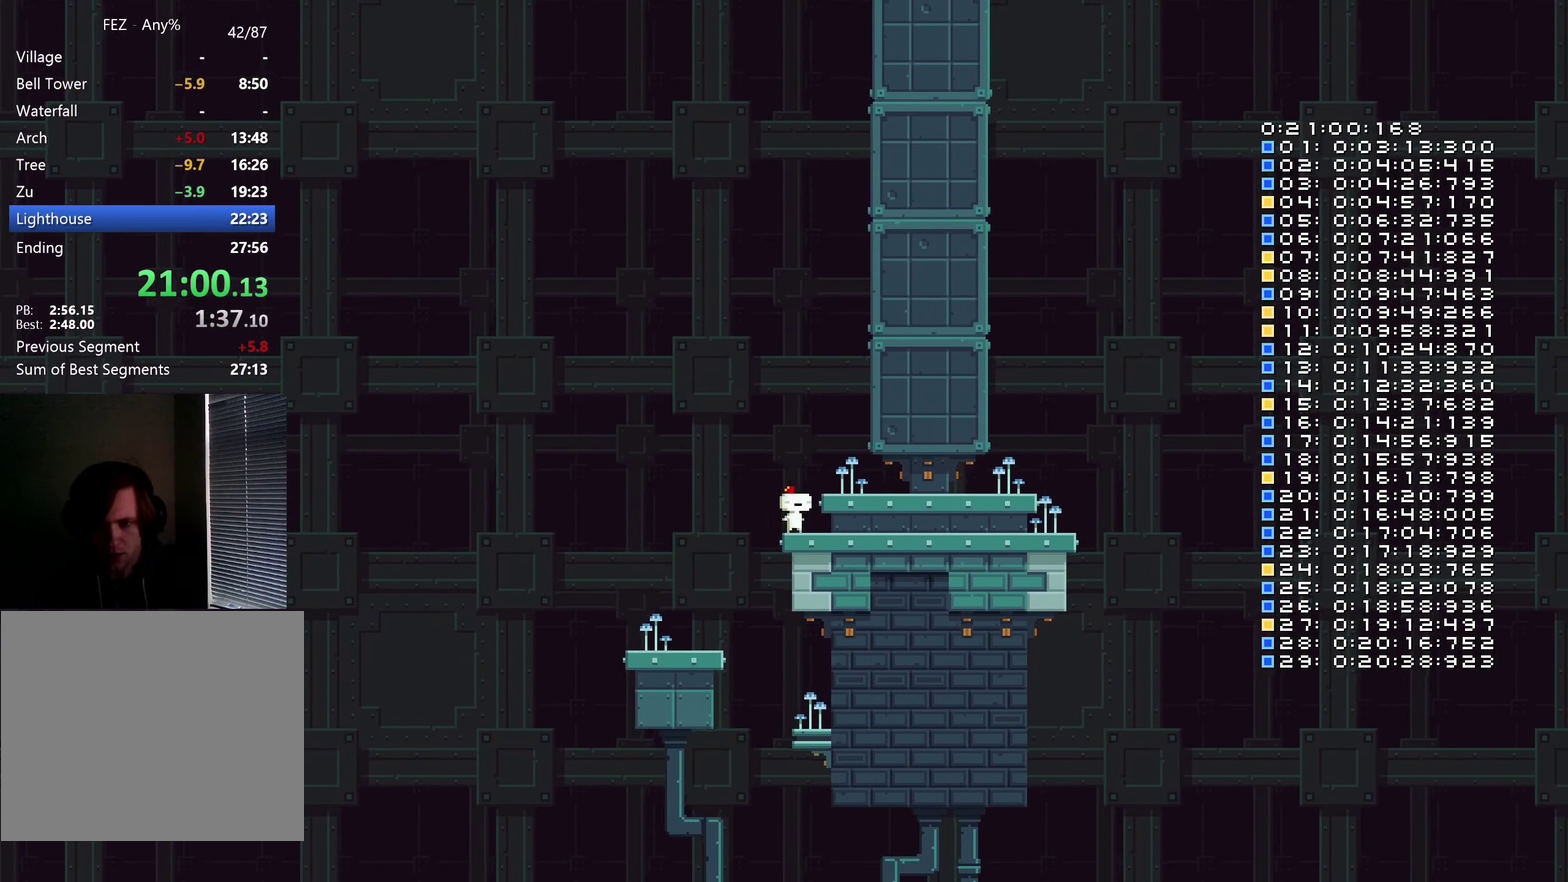
Gameplay with a controller (Nintendo layout); each line is a JSON object with the inputs held at the frame after it. "events" lists button and stick changes between this image and that frame as [ms after this image, input, new state], when the widget could be followed in between. Not read: HOME L1 L2 L3 R1 R2 R3 START.
{"buttons": ["DPAD_RIGHT"], "left_stick": "center", "right_stick": "center", "events": [[184, "B", "down"], [250, "B", "up"]]}
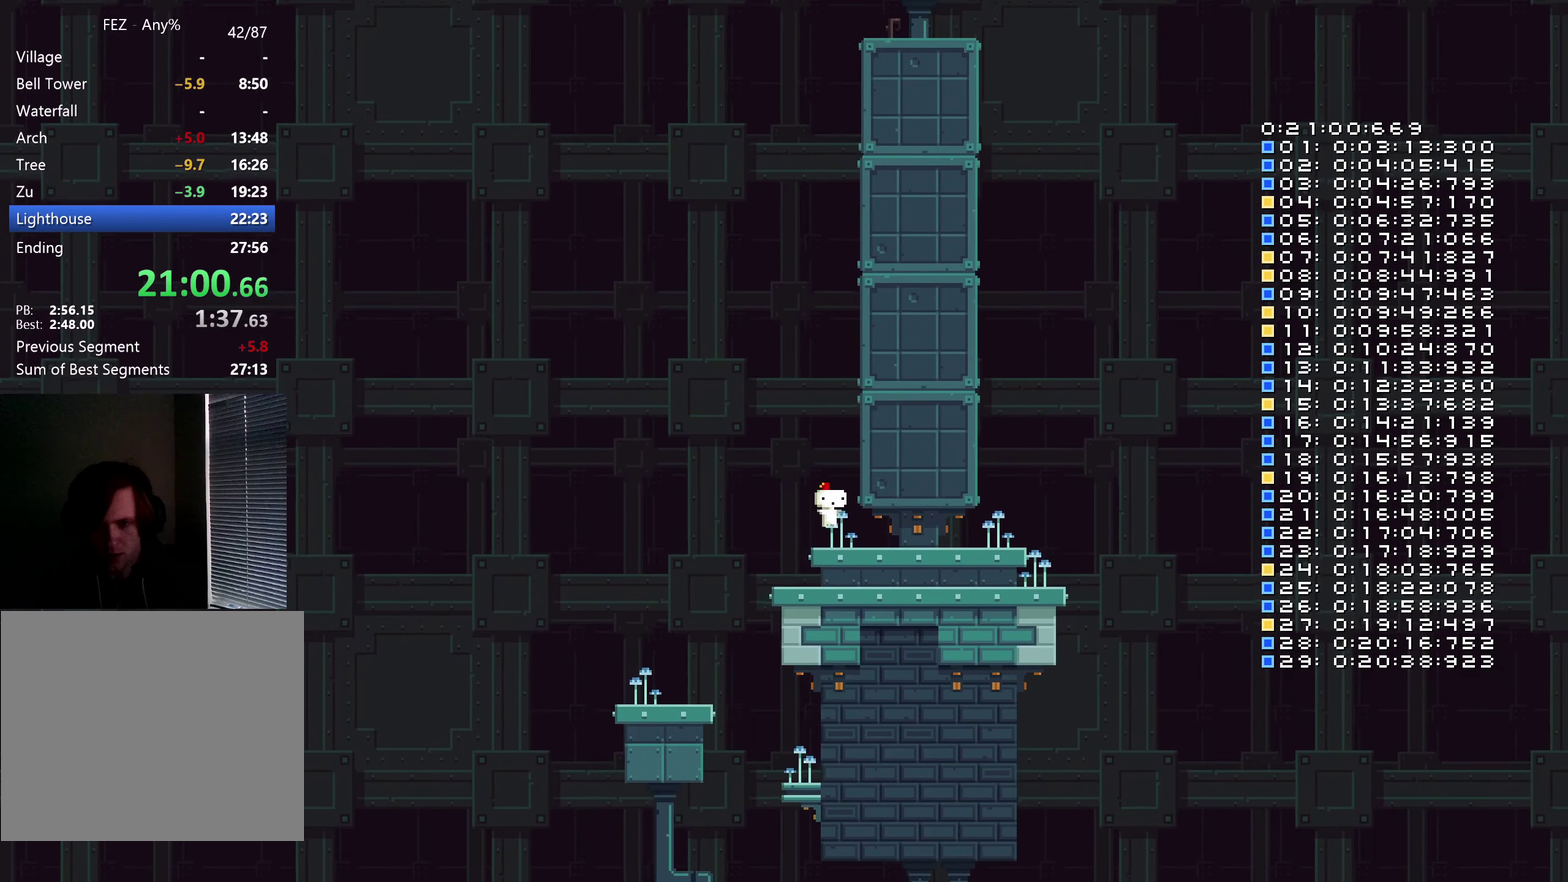
{"buttons": [], "left_stick": "center", "right_stick": "center", "events": [[484, "DPAD_RIGHT", "up"]]}
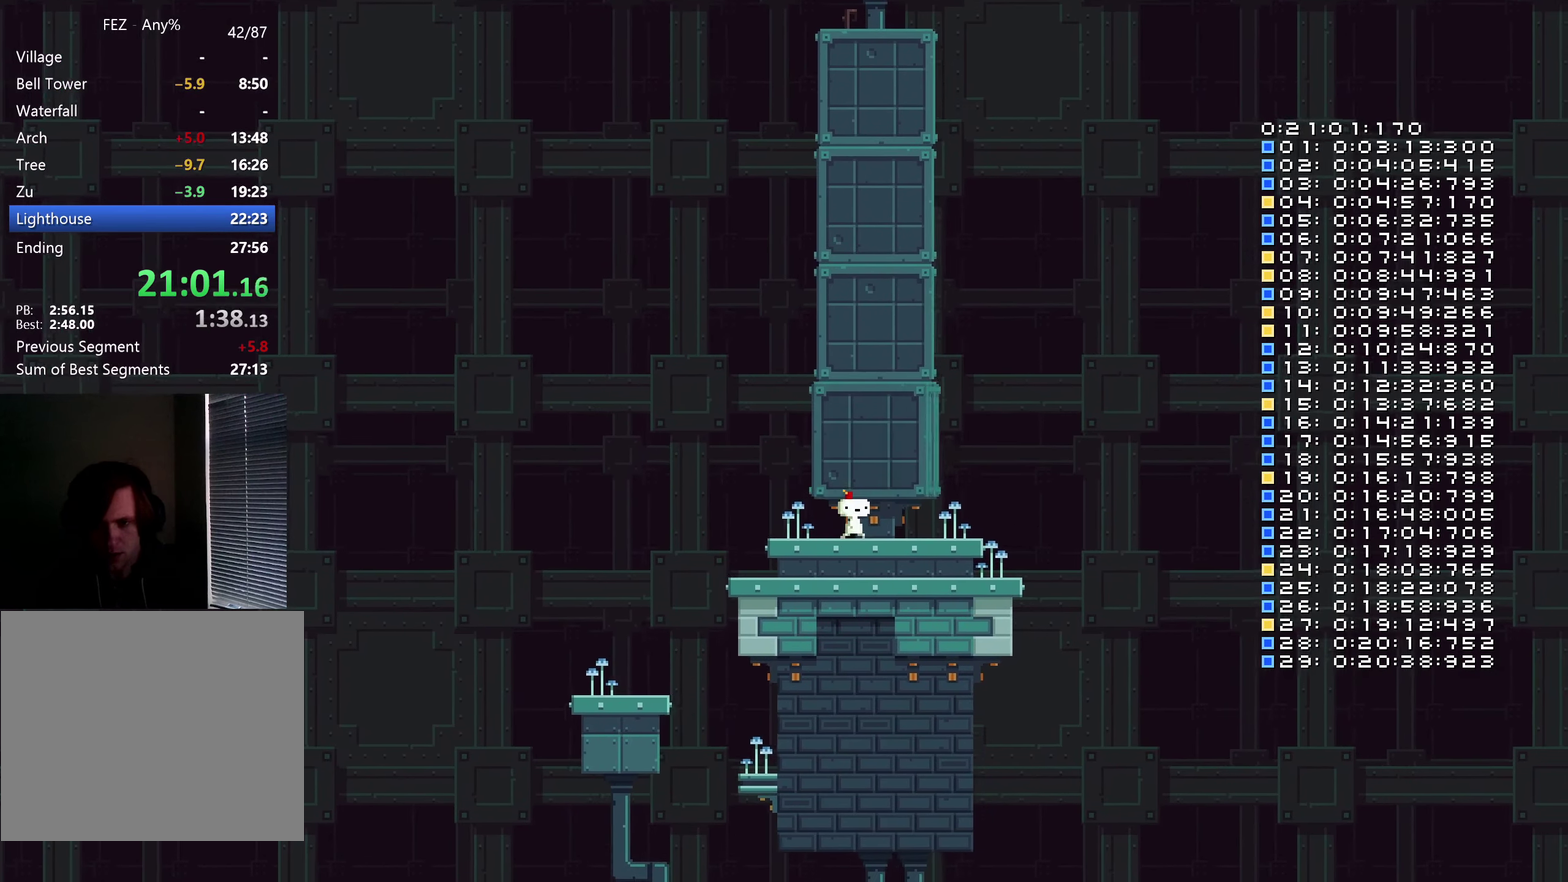
{"buttons": ["B"], "left_stick": "center", "right_stick": "center", "events": [[150, "B", "down"], [250, "DPAD_RIGHT", "down"], [317, "DPAD_RIGHT", "up"]]}
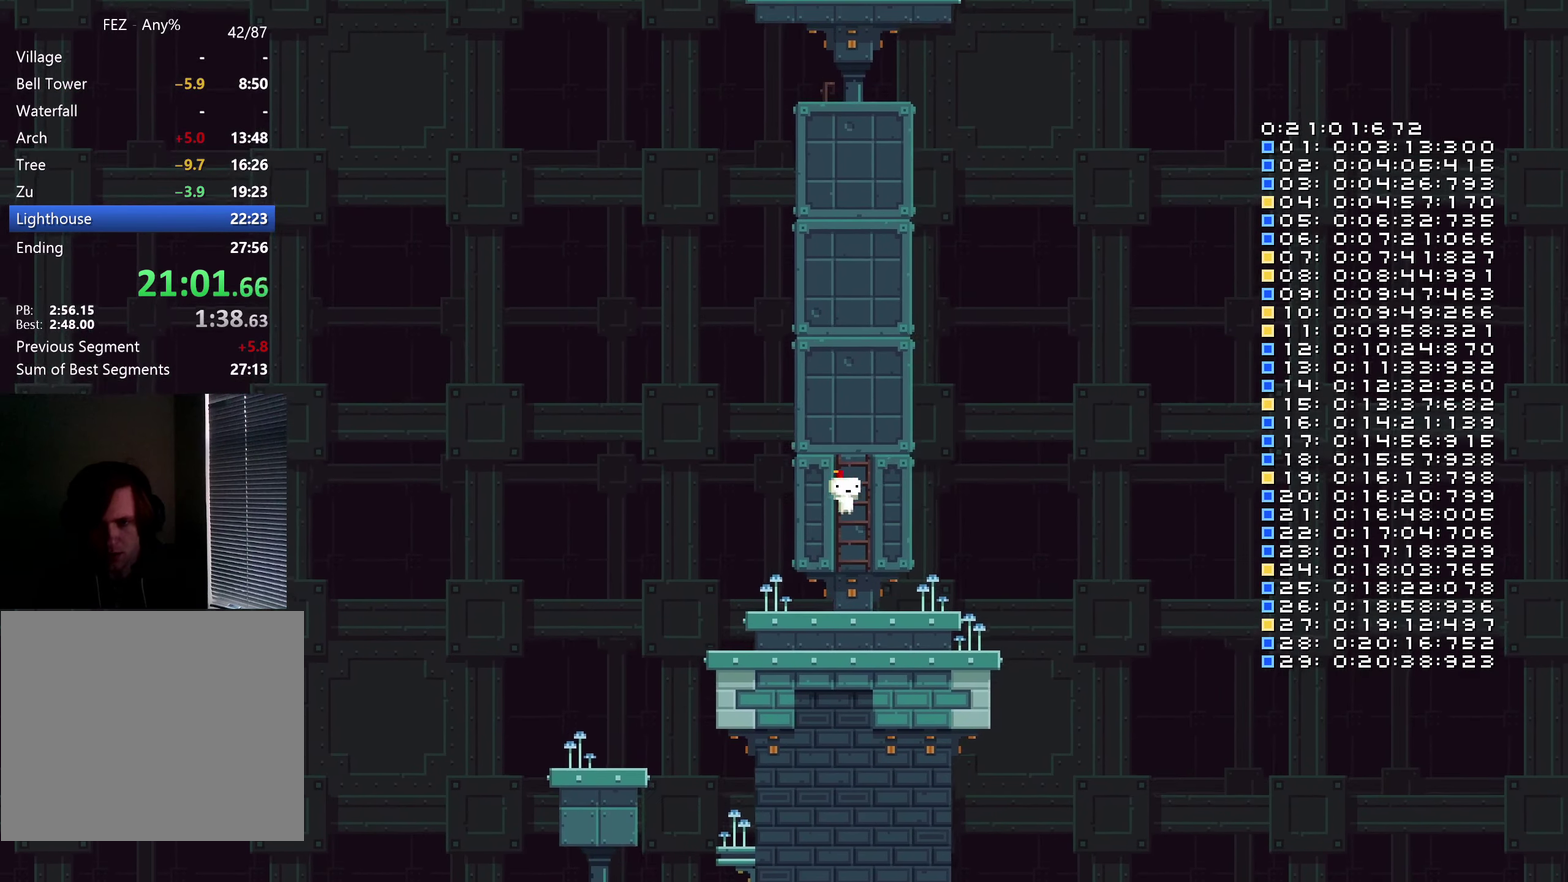
{"buttons": ["B"], "left_stick": "center", "right_stick": "center", "events": [[50, "DPAD_UP", "down"], [200, "B", "up"], [417, "DPAD_UP", "up"], [484, "B", "down"]]}
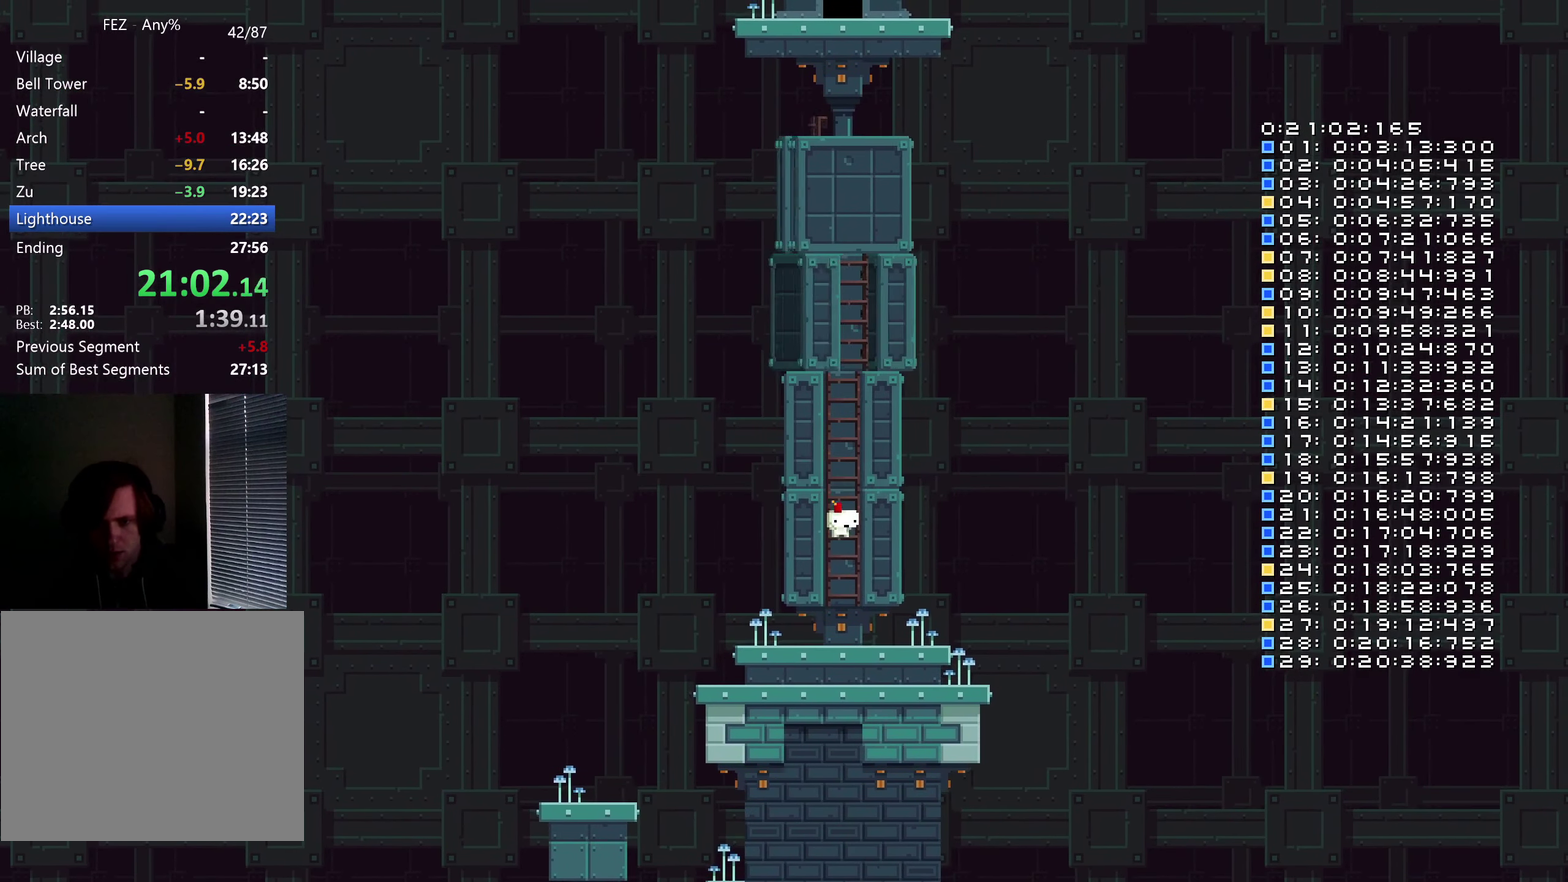
{"buttons": ["DPAD_UP"], "left_stick": "center", "right_stick": "center", "events": [[367, "DPAD_UP", "down"], [434, "B", "up"]]}
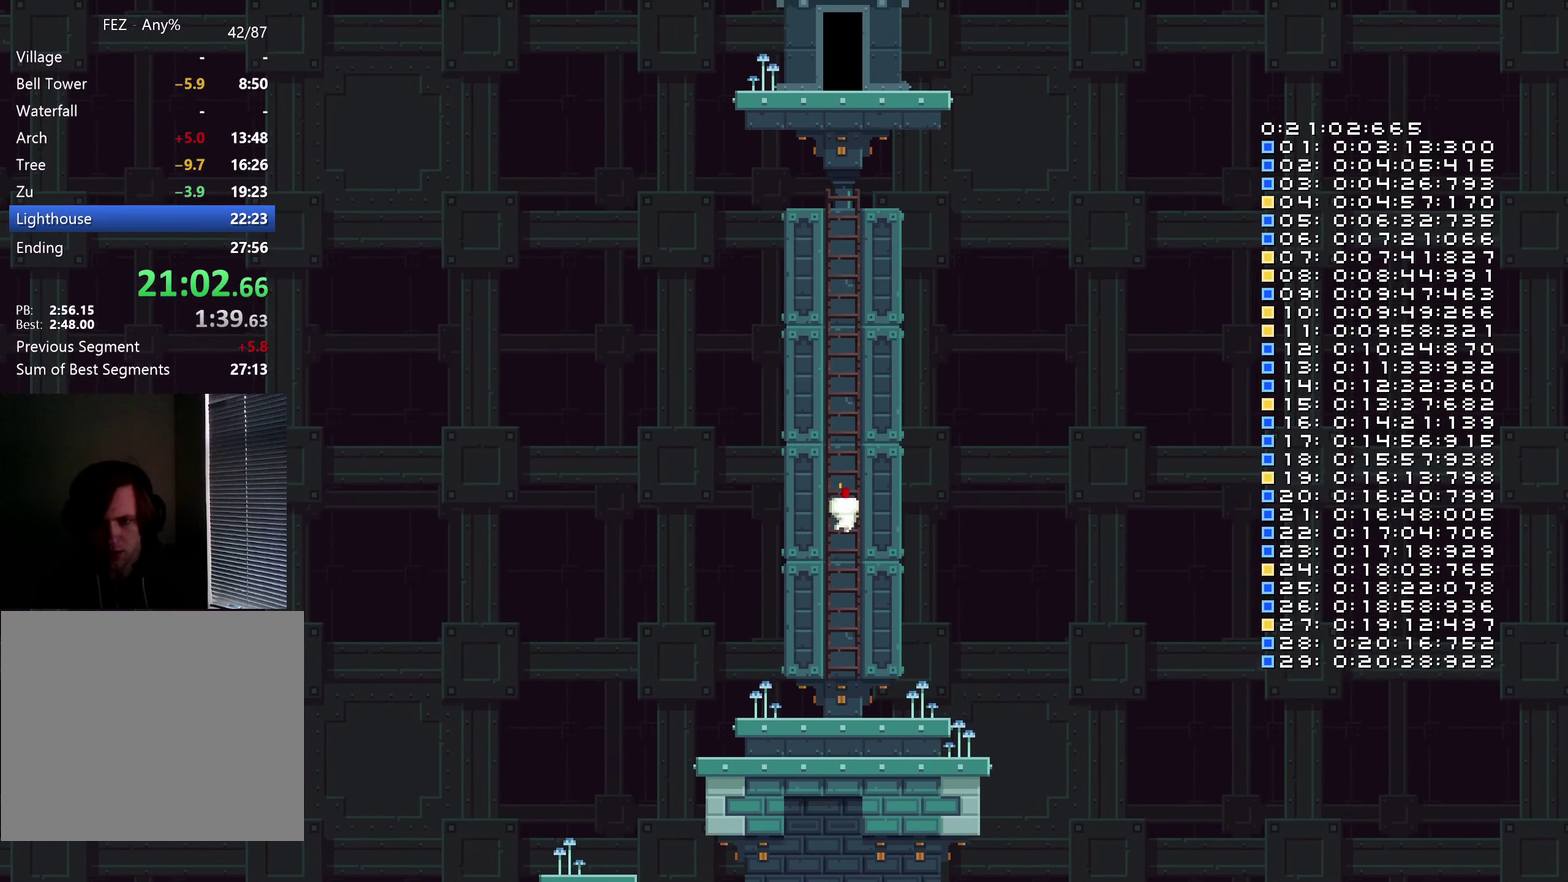
{"buttons": ["B"], "left_stick": "center", "right_stick": "center", "events": [[150, "DPAD_UP", "up"], [184, "B", "down"]]}
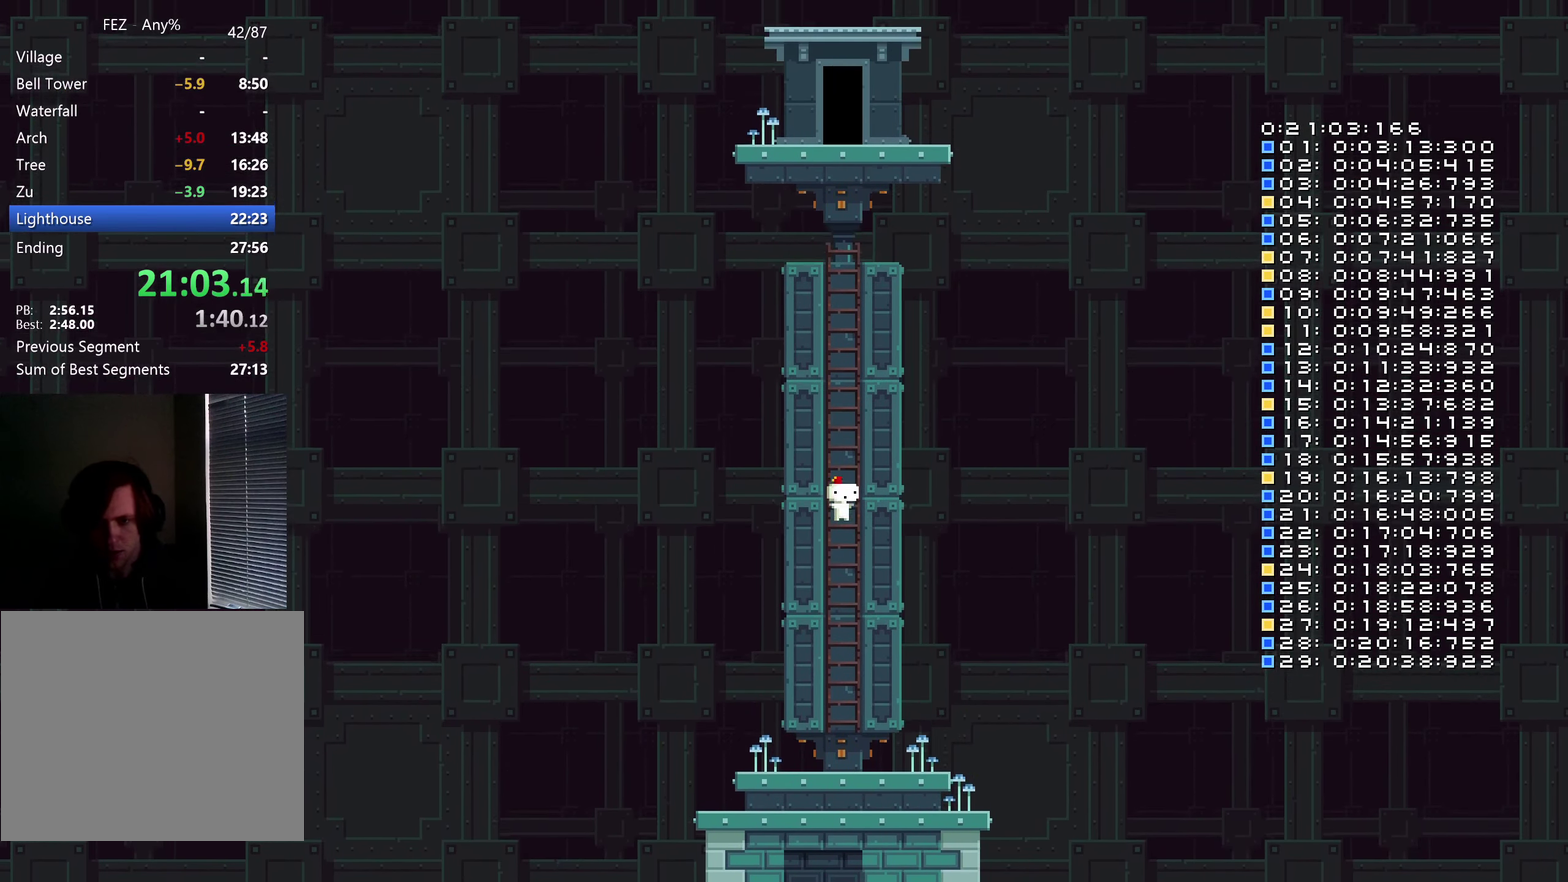
{"buttons": ["B"], "left_stick": "center", "right_stick": "center", "events": [[17, "DPAD_UP", "down"], [100, "B", "up"], [317, "DPAD_UP", "up"], [350, "B", "down"]]}
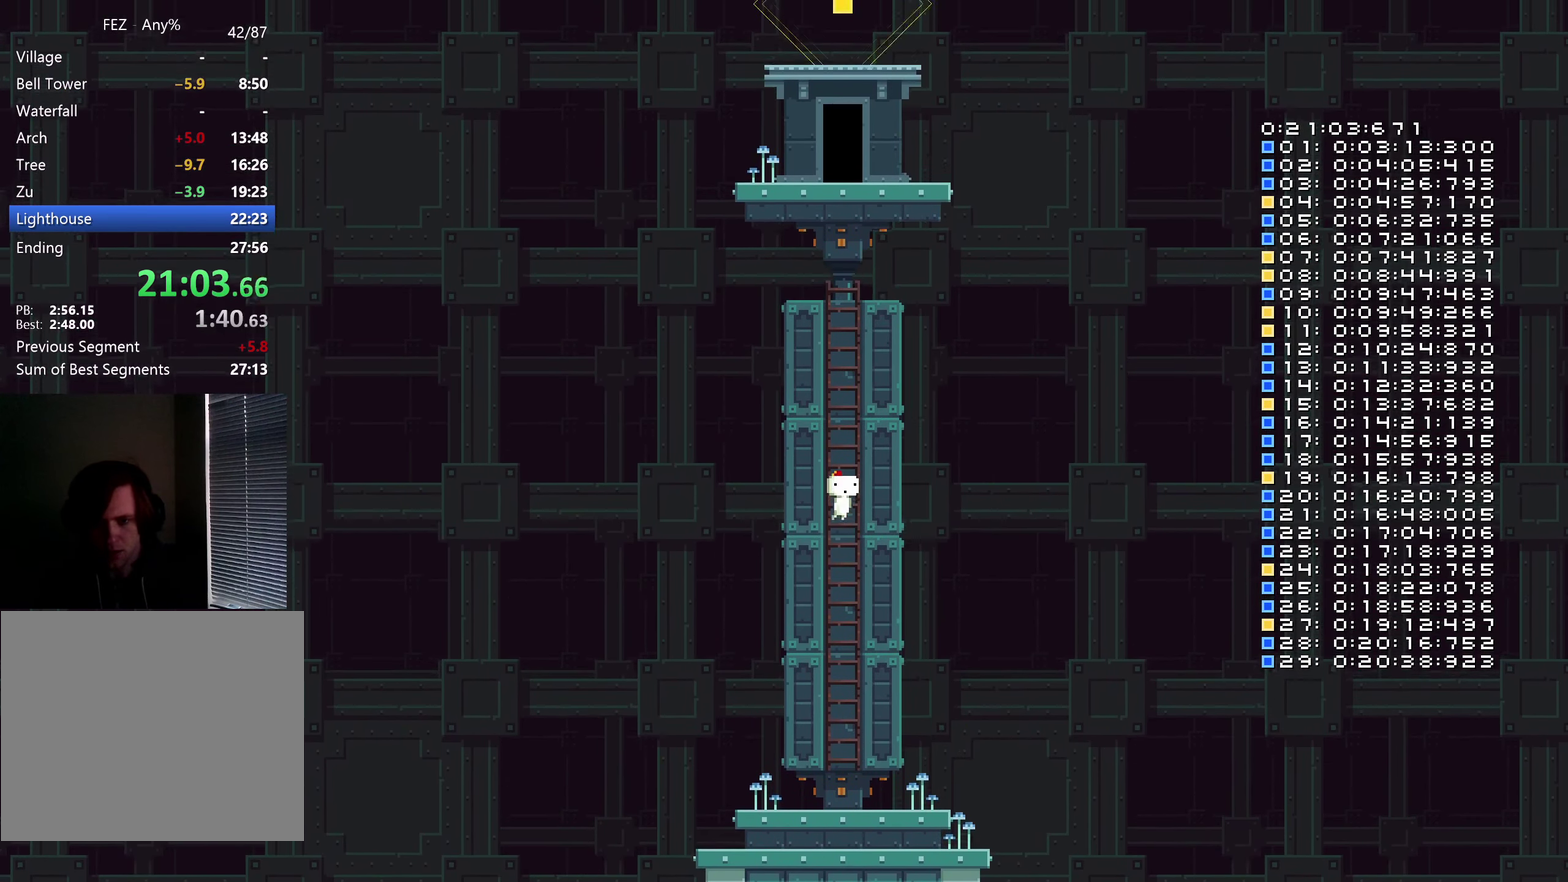
{"buttons": [], "left_stick": "center", "right_stick": "center", "events": [[184, "DPAD_UP", "down"], [284, "B", "up"], [500, "DPAD_UP", "up"]]}
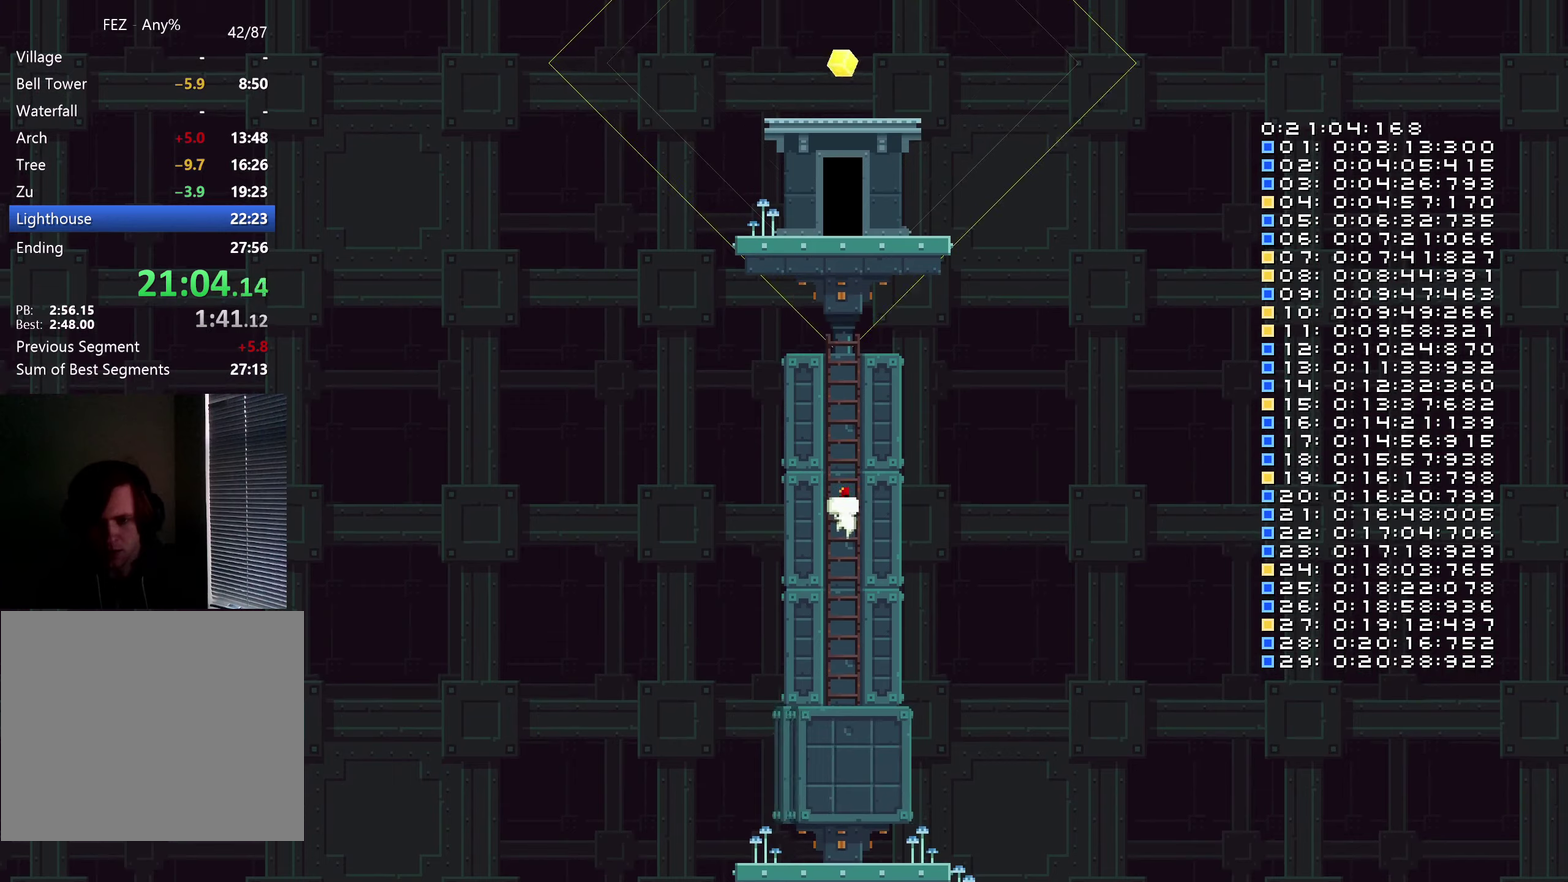
{"buttons": ["DPAD_UP"], "left_stick": "center", "right_stick": "center", "events": [[33, "B", "down"], [383, "DPAD_UP", "down"], [483, "B", "up"]]}
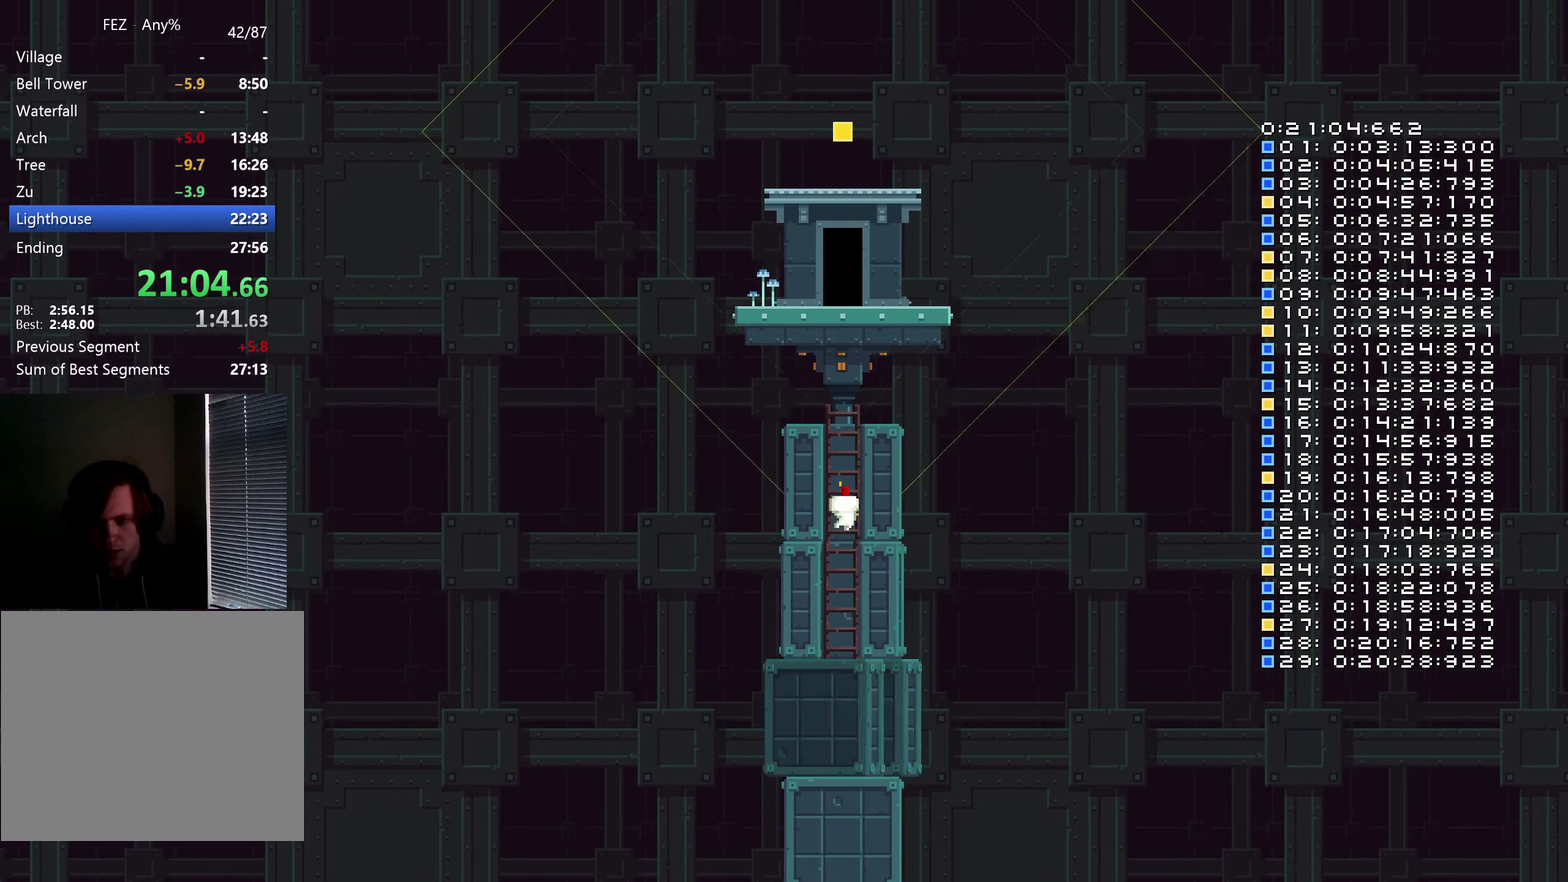
{"buttons": ["DPAD_UP"], "left_stick": "center", "right_stick": "center", "events": []}
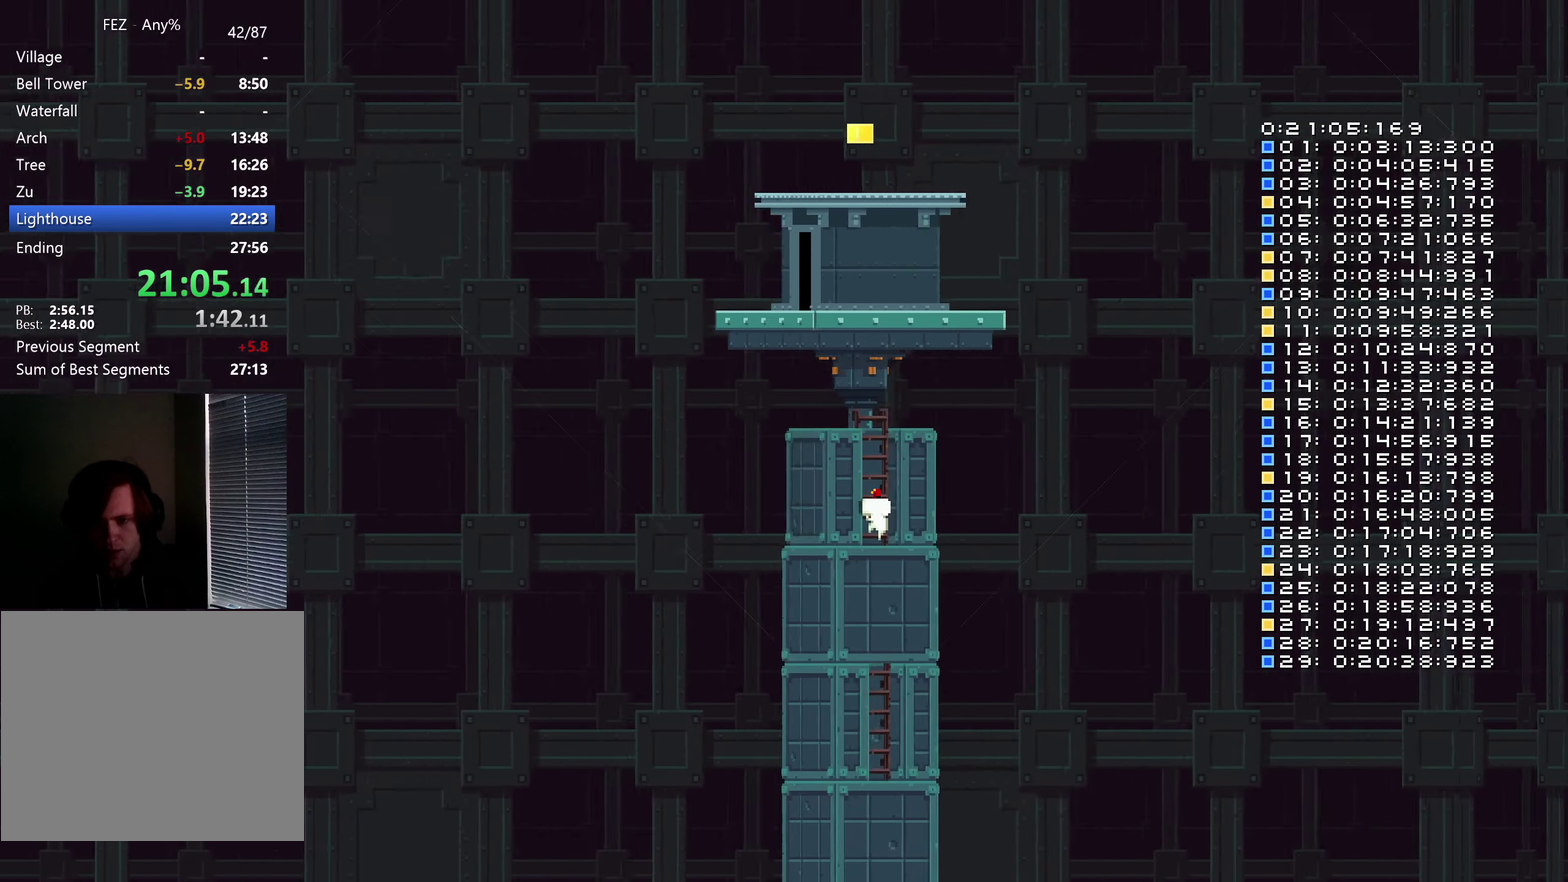
{"buttons": ["DPAD_UP"], "left_stick": "center", "right_stick": "center", "events": []}
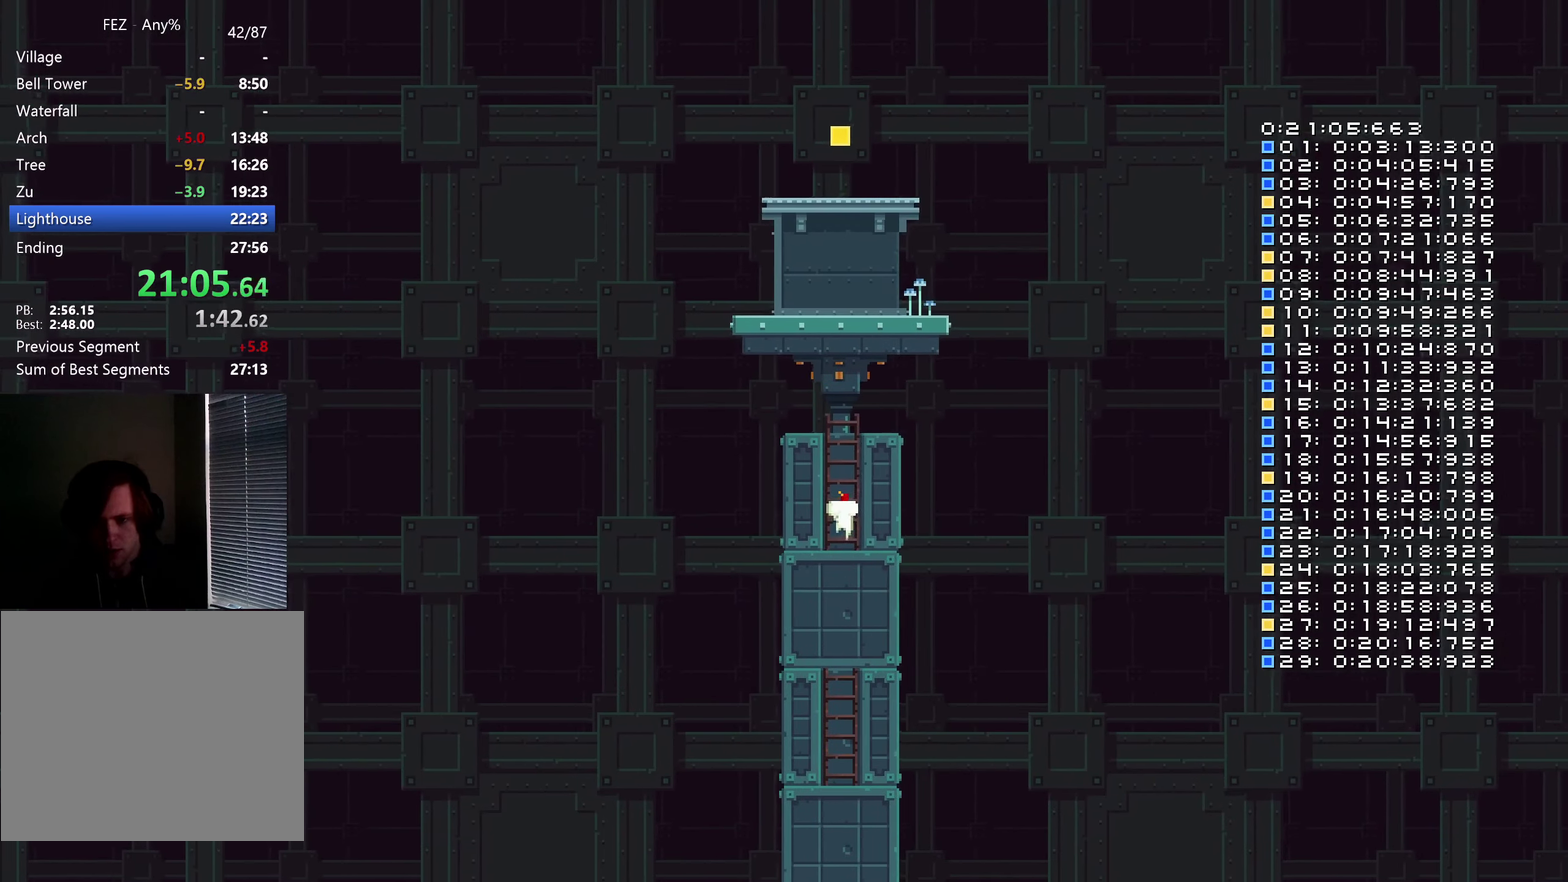
{"buttons": ["DPAD_UP"], "left_stick": "center", "right_stick": "center", "events": [[50, "DPAD_UP", "up"], [66, "B", "down"], [400, "B", "up"], [400, "DPAD_UP", "down"]]}
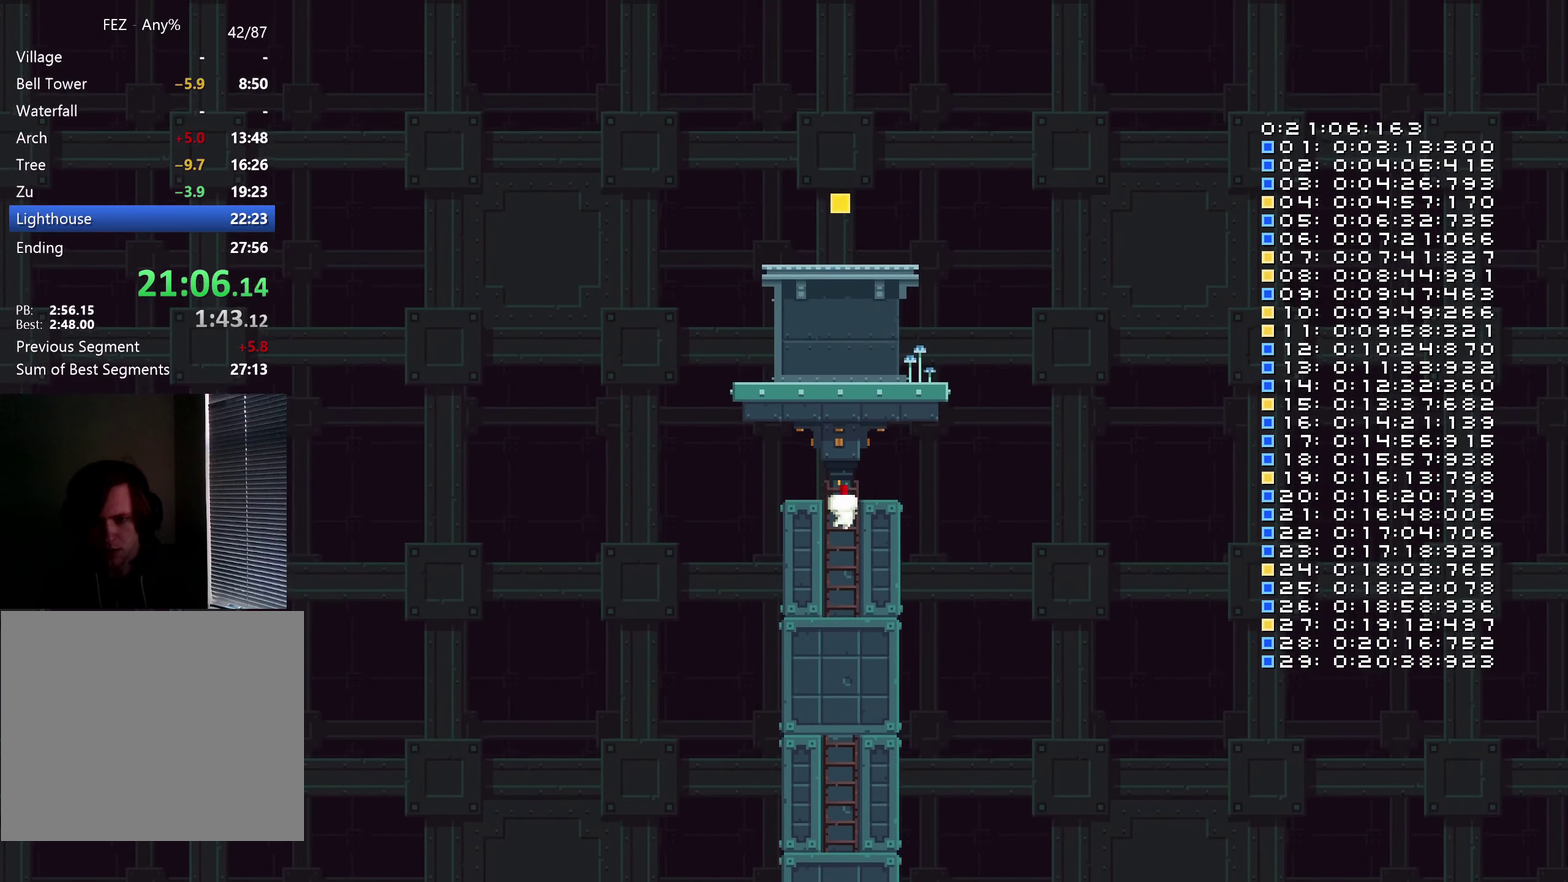
{"buttons": [], "left_stick": "center", "right_stick": "center", "events": [[83, "DPAD_UP", "up"], [250, "B", "down"], [383, "B", "up"]]}
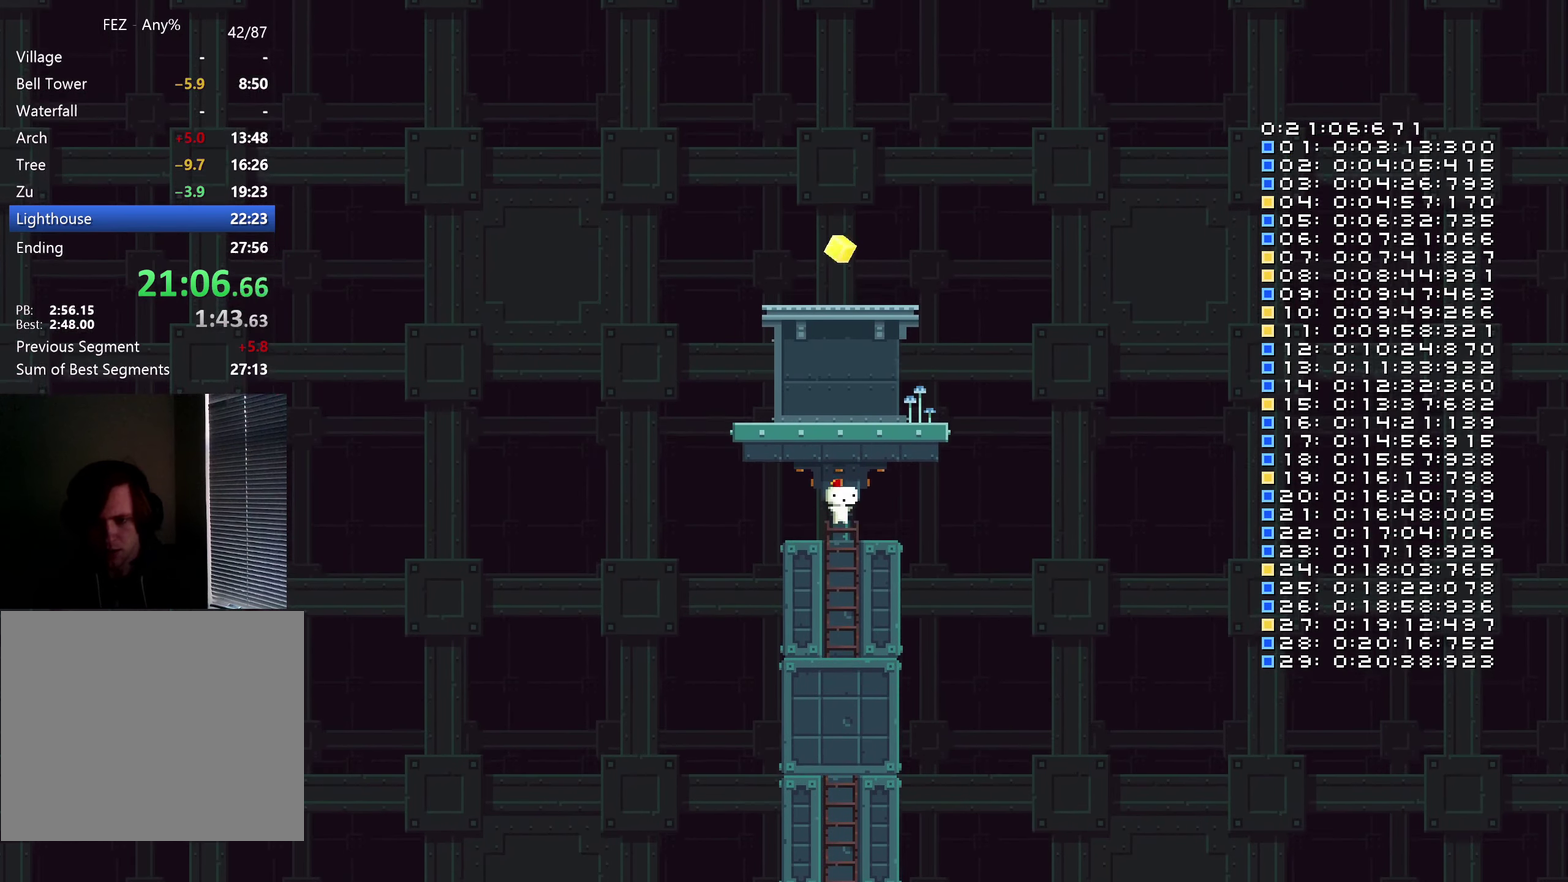
{"buttons": ["B"], "left_stick": "center", "right_stick": "center", "events": [[366, "B", "down"]]}
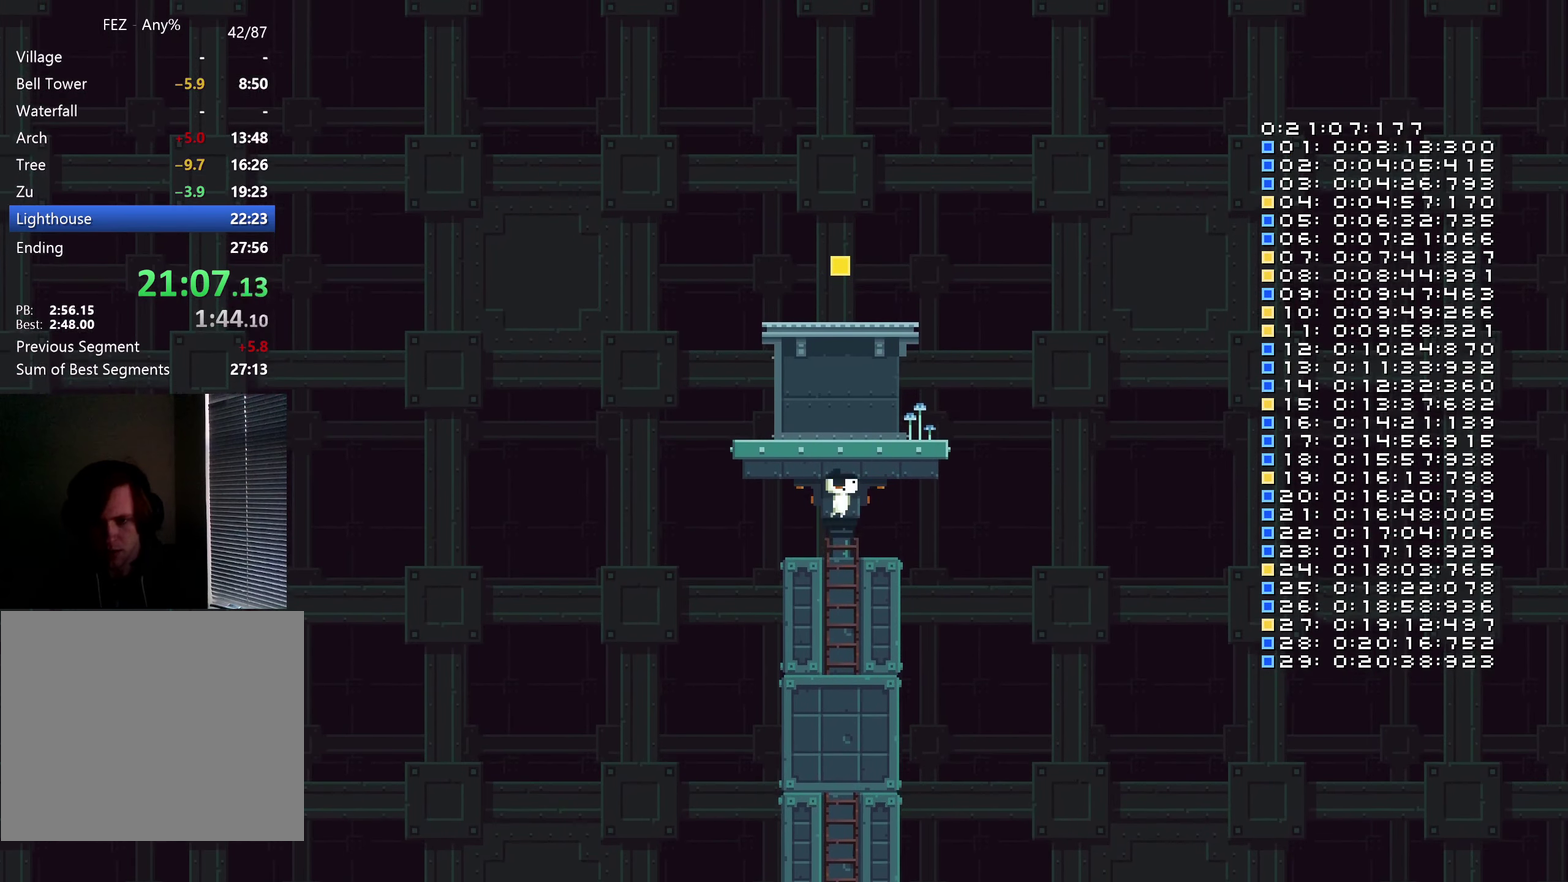
{"buttons": [], "left_stick": "center", "right_stick": "center", "events": [[183, "DPAD_UP", "down"], [250, "B", "up"], [250, "DPAD_UP", "up"], [300, "DPAD_UP", "down"], [416, "DPAD_UP", "up"]]}
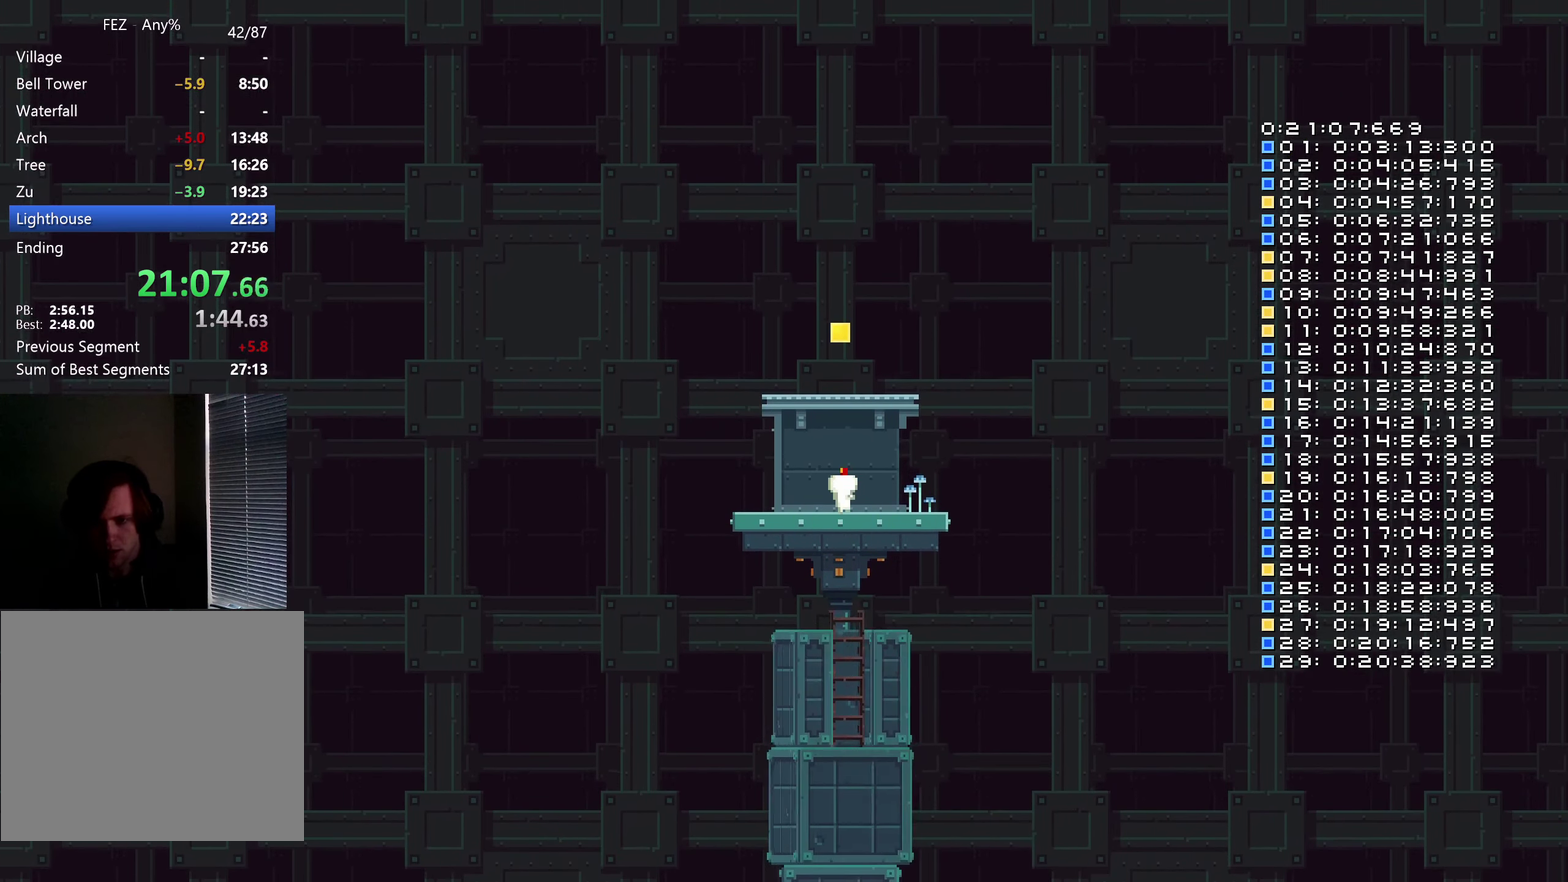
{"buttons": ["B"], "left_stick": "center", "right_stick": "center", "events": [[450, "B", "down"]]}
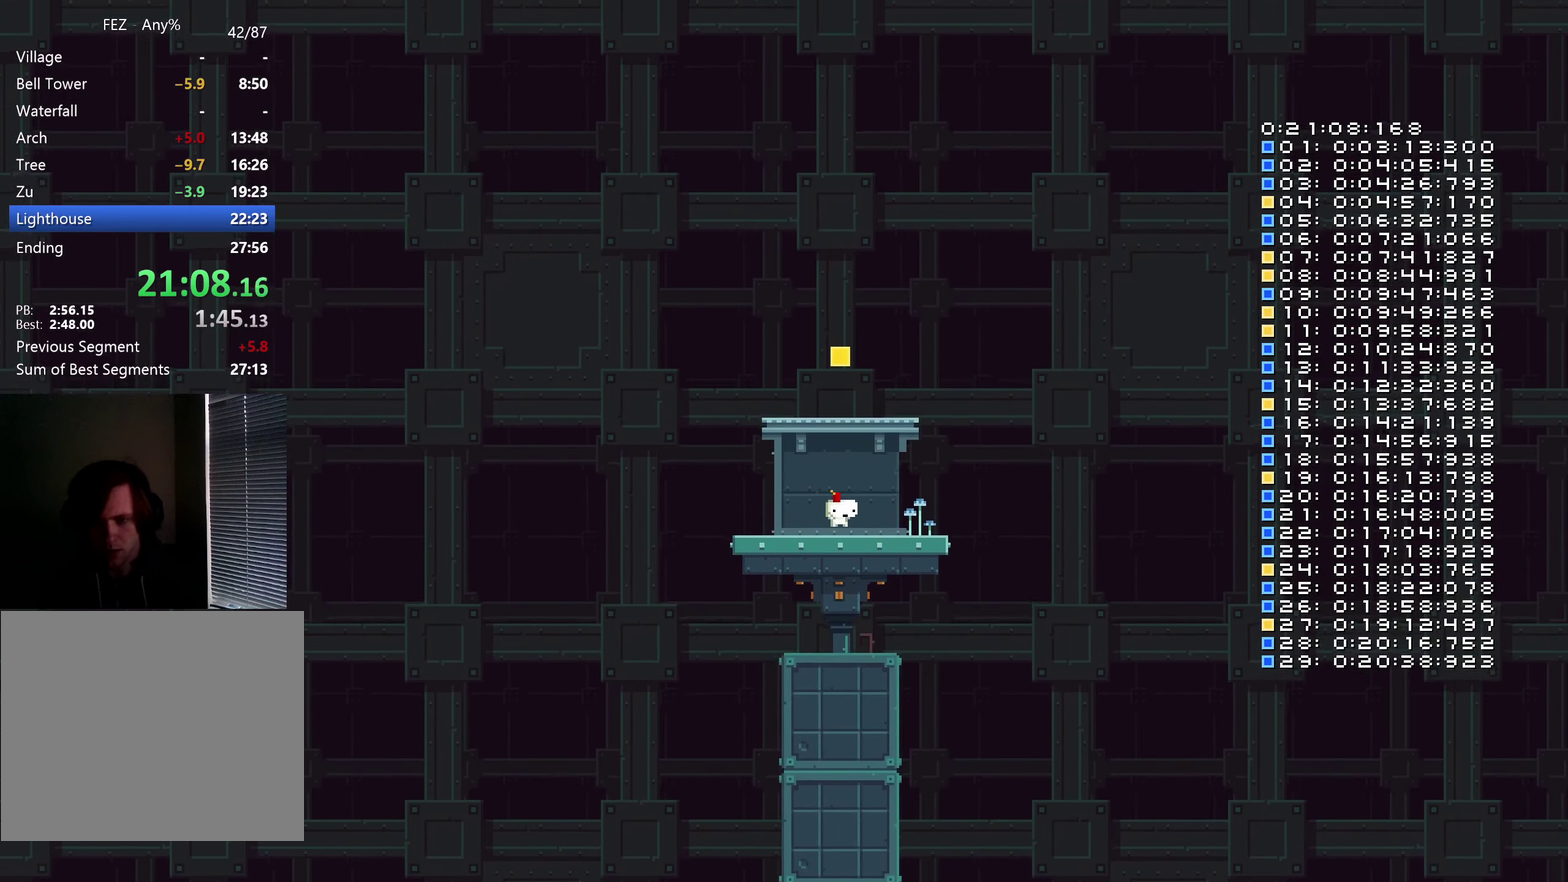
{"buttons": ["DPAD_UP"], "left_stick": "center", "right_stick": "center", "events": [[283, "DPAD_UP", "down"], [333, "DPAD_UP", "up"], [383, "B", "up"], [416, "DPAD_UP", "down"]]}
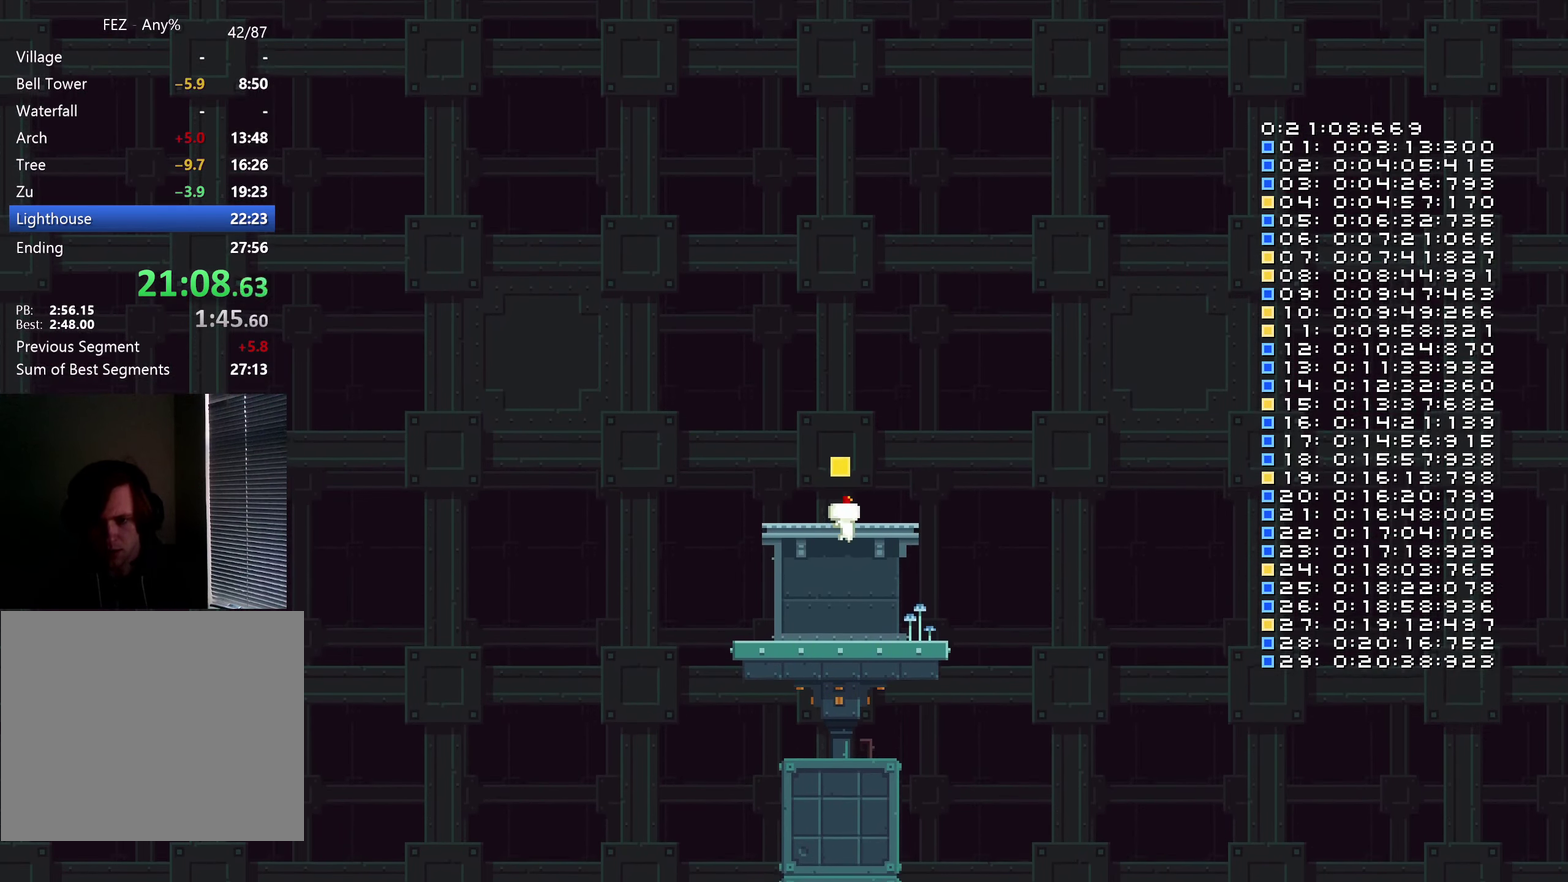
{"buttons": [], "left_stick": "center", "right_stick": "center", "events": [[233, "DPAD_UP", "up"]]}
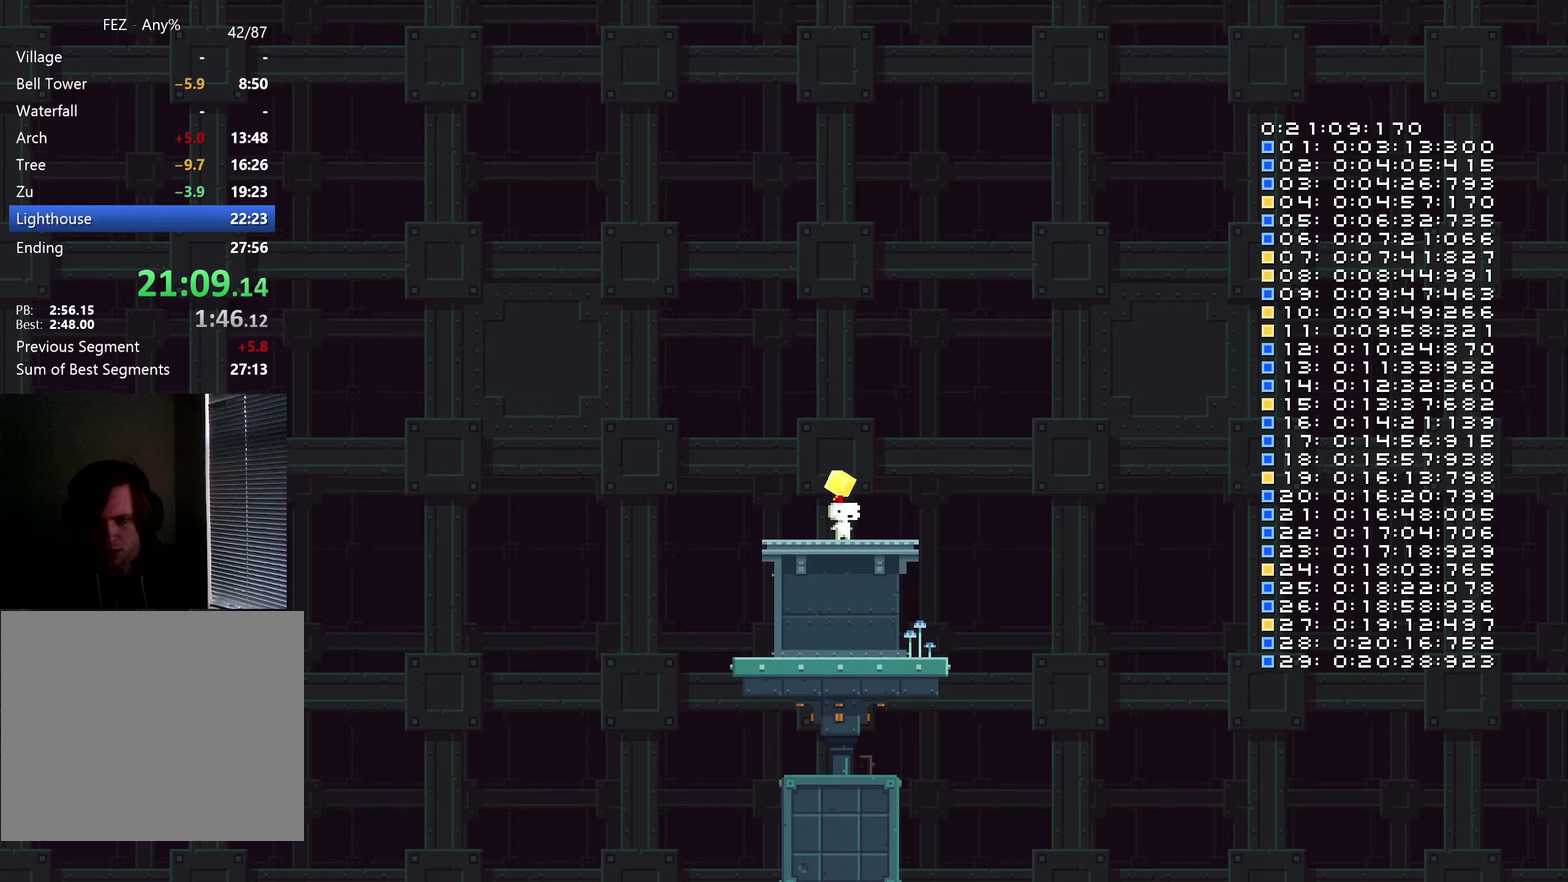
{"buttons": [], "left_stick": "center", "right_stick": "center", "events": []}
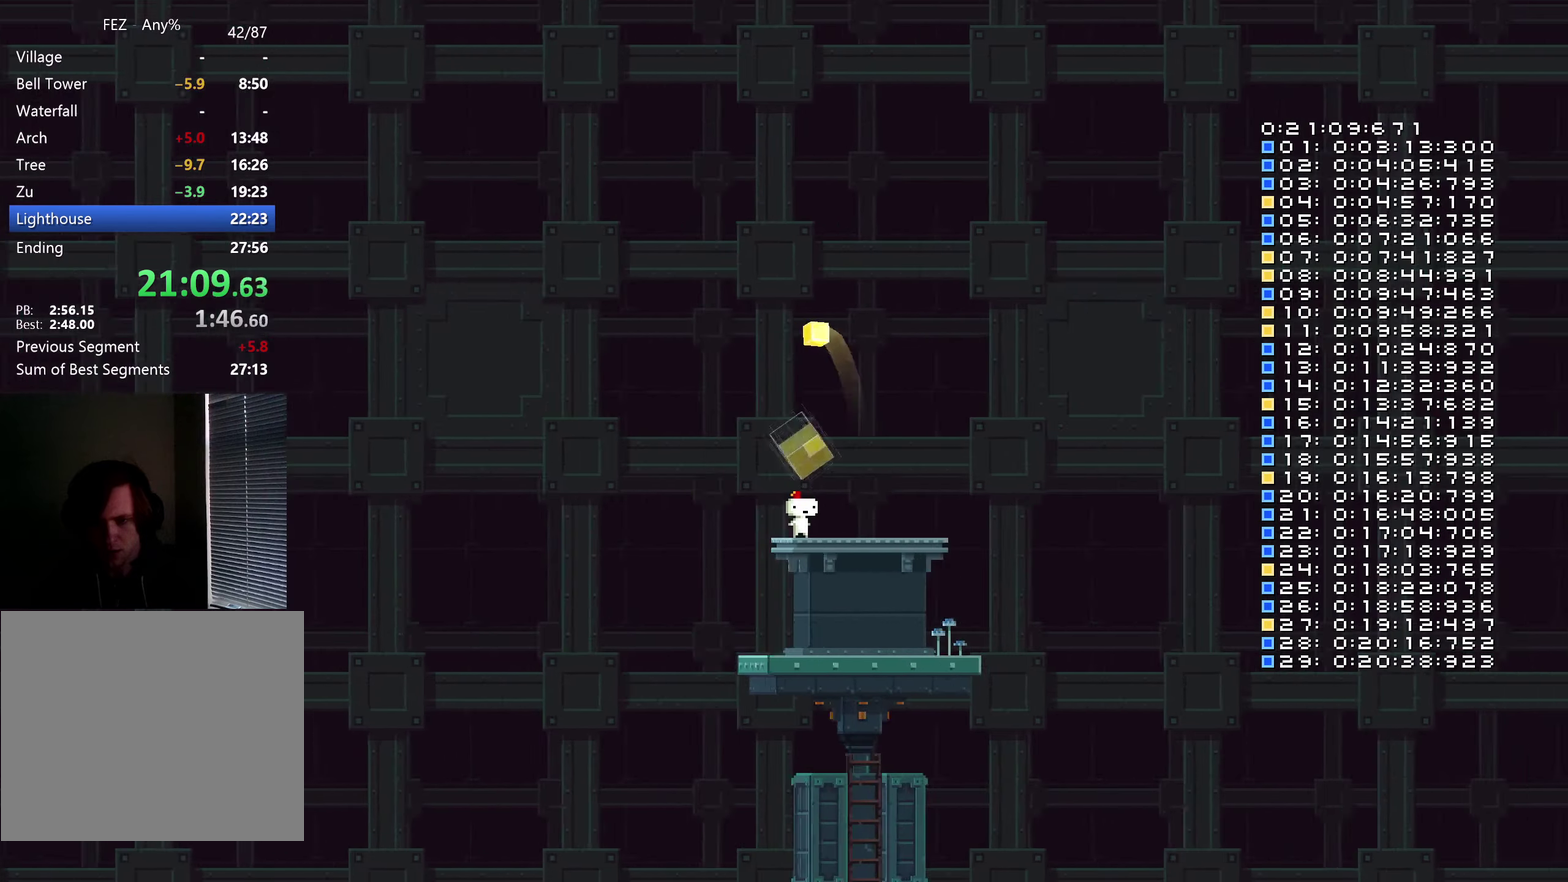
{"buttons": [], "left_stick": "center", "right_stick": "center", "events": []}
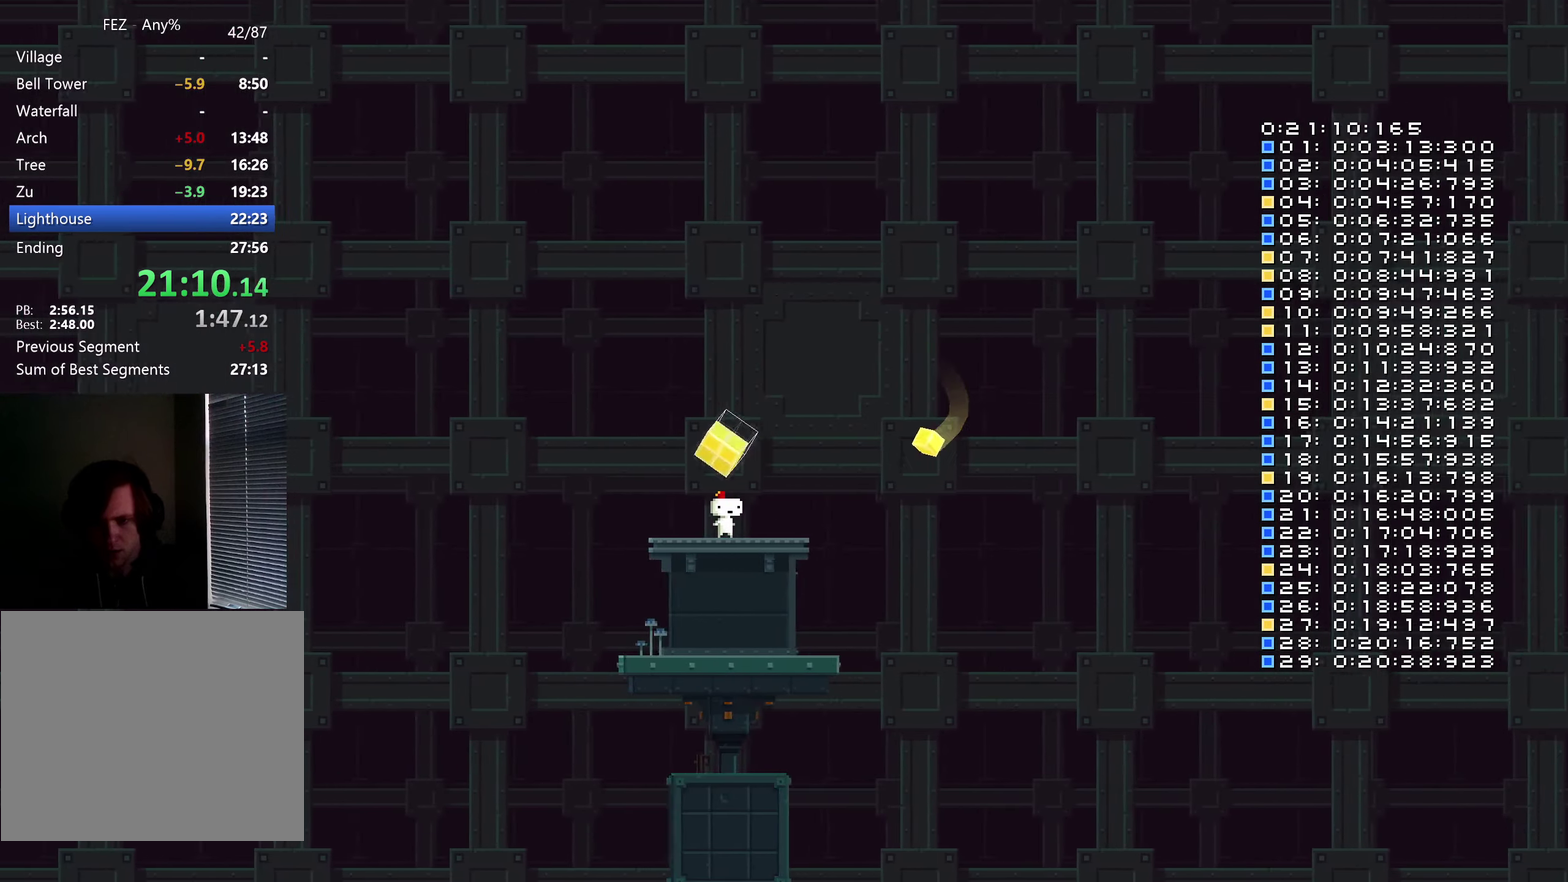
{"buttons": ["DPAD_DOWN"], "left_stick": "center", "right_stick": "center", "events": [[250, "DPAD_DOWN", "down"], [400, "B", "down"], [467, "B", "up"]]}
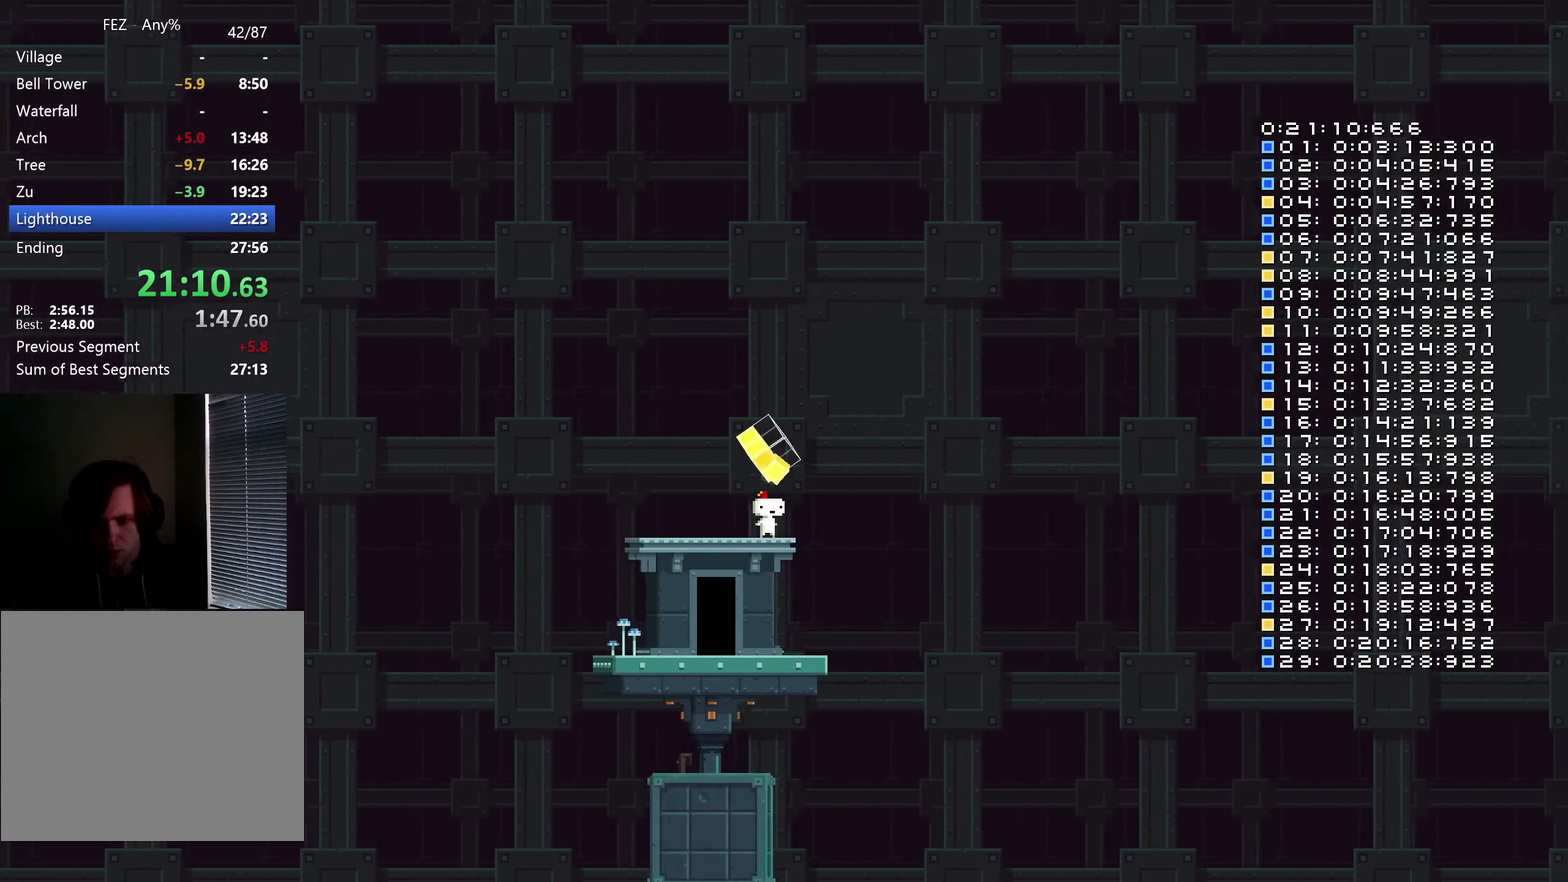
{"buttons": ["DPAD_UP", "DPAD_LEFT"], "left_stick": "center", "right_stick": "center", "events": [[250, "DPAD_LEFT", "down"], [317, "DPAD_DOWN", "up"], [433, "DPAD_UP", "down"]]}
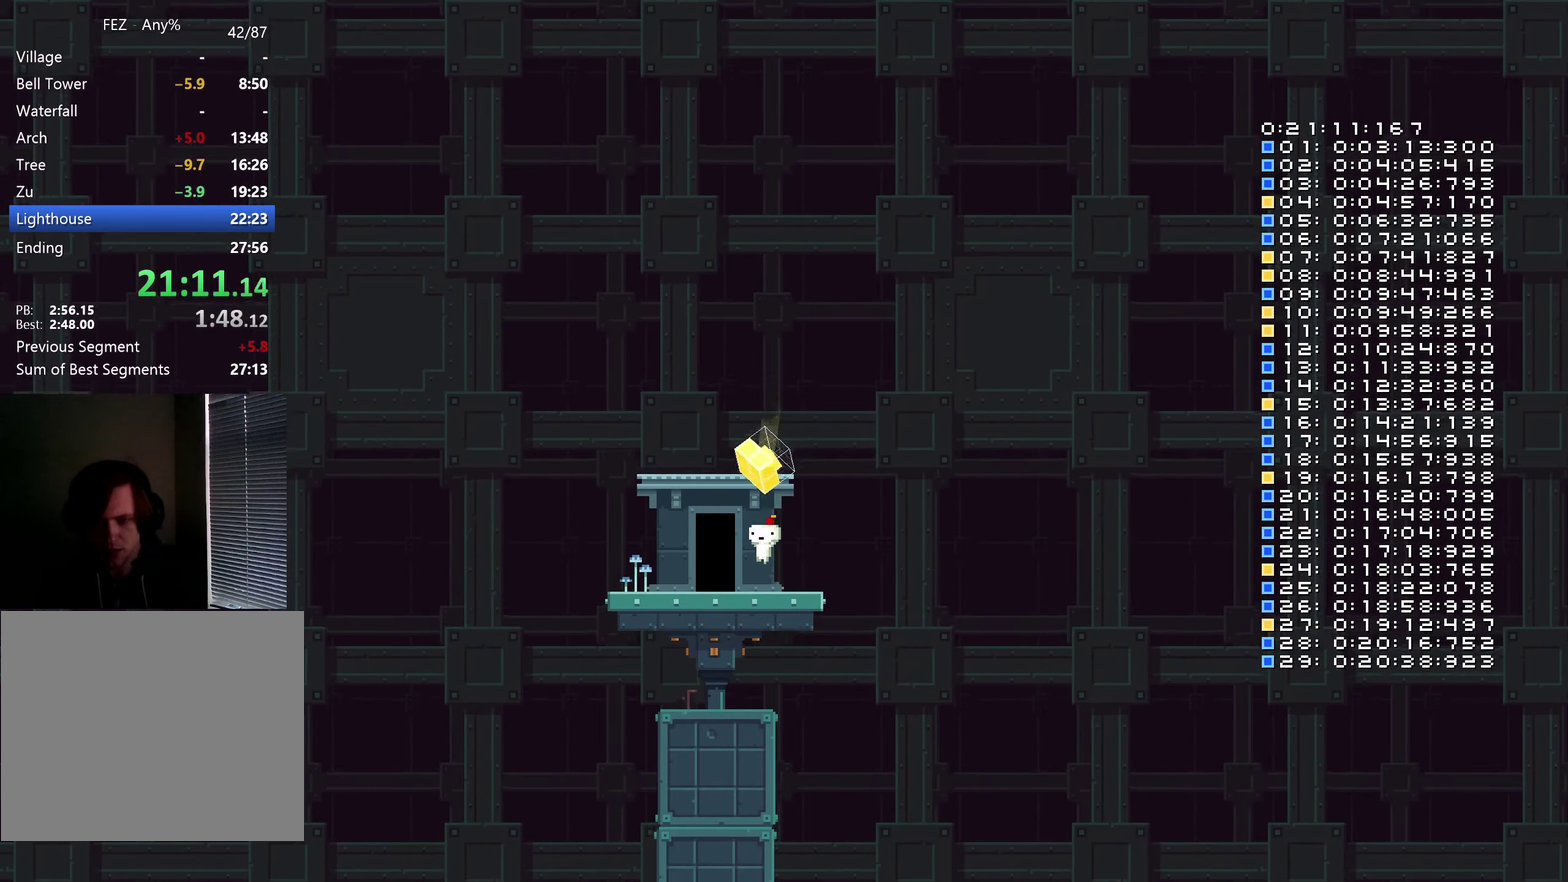
{"buttons": ["DPAD_UP"], "left_stick": "center", "right_stick": "center", "events": [[83, "DPAD_UP", "up"], [300, "DPAD_UP", "down"], [367, "DPAD_LEFT", "up"], [417, "DPAD_UP", "up"], [483, "DPAD_UP", "down"]]}
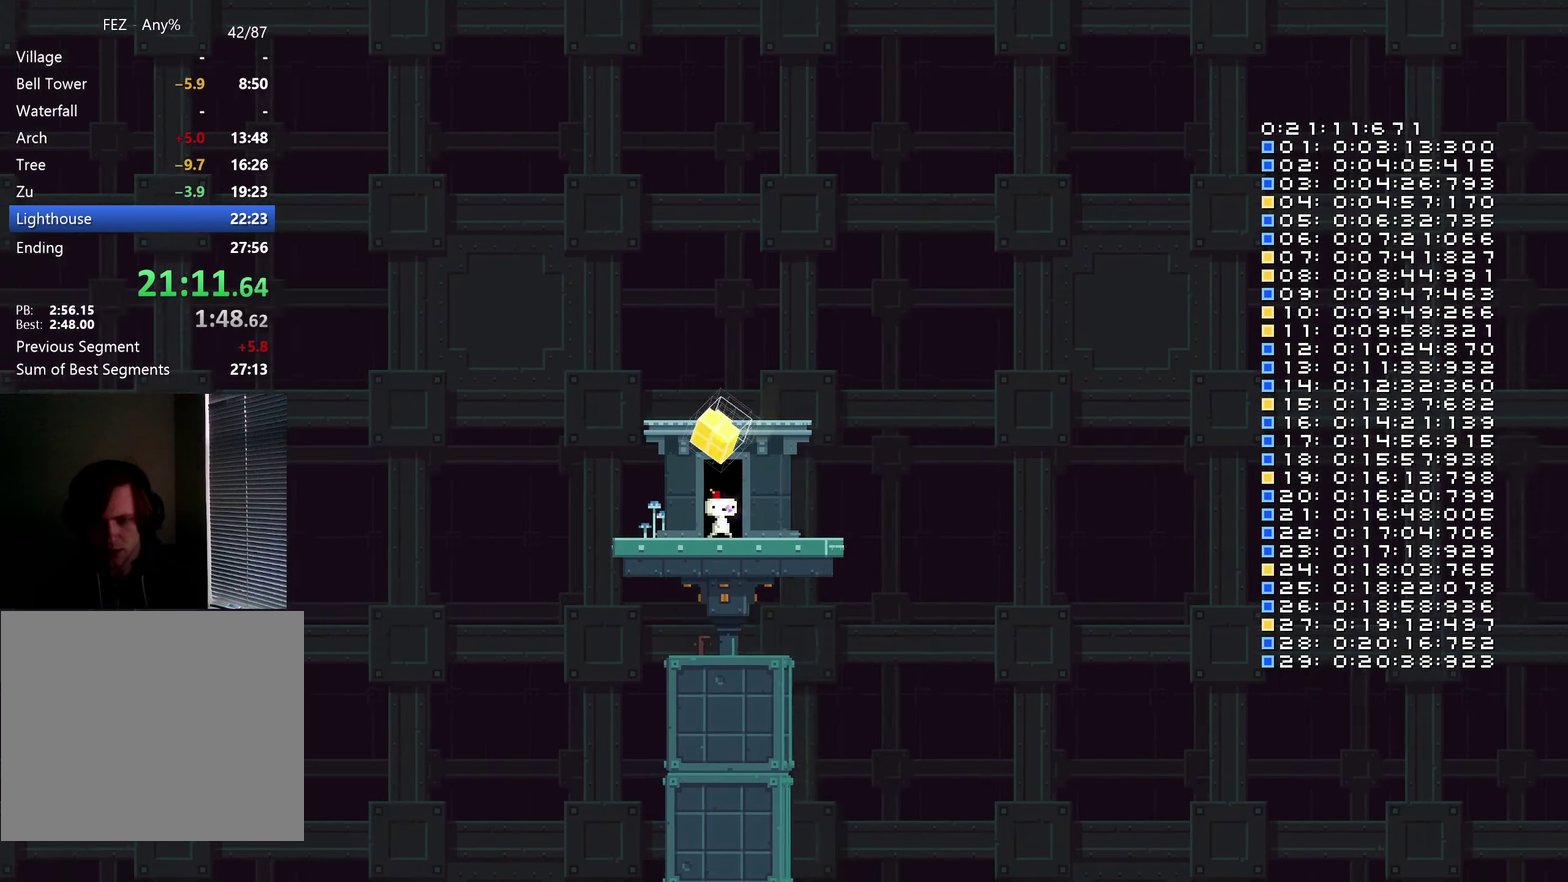
{"buttons": [], "left_stick": "center", "right_stick": "center", "events": [[33, "DPAD_UP", "up"], [117, "DPAD_UP", "down"], [167, "DPAD_UP", "up"]]}
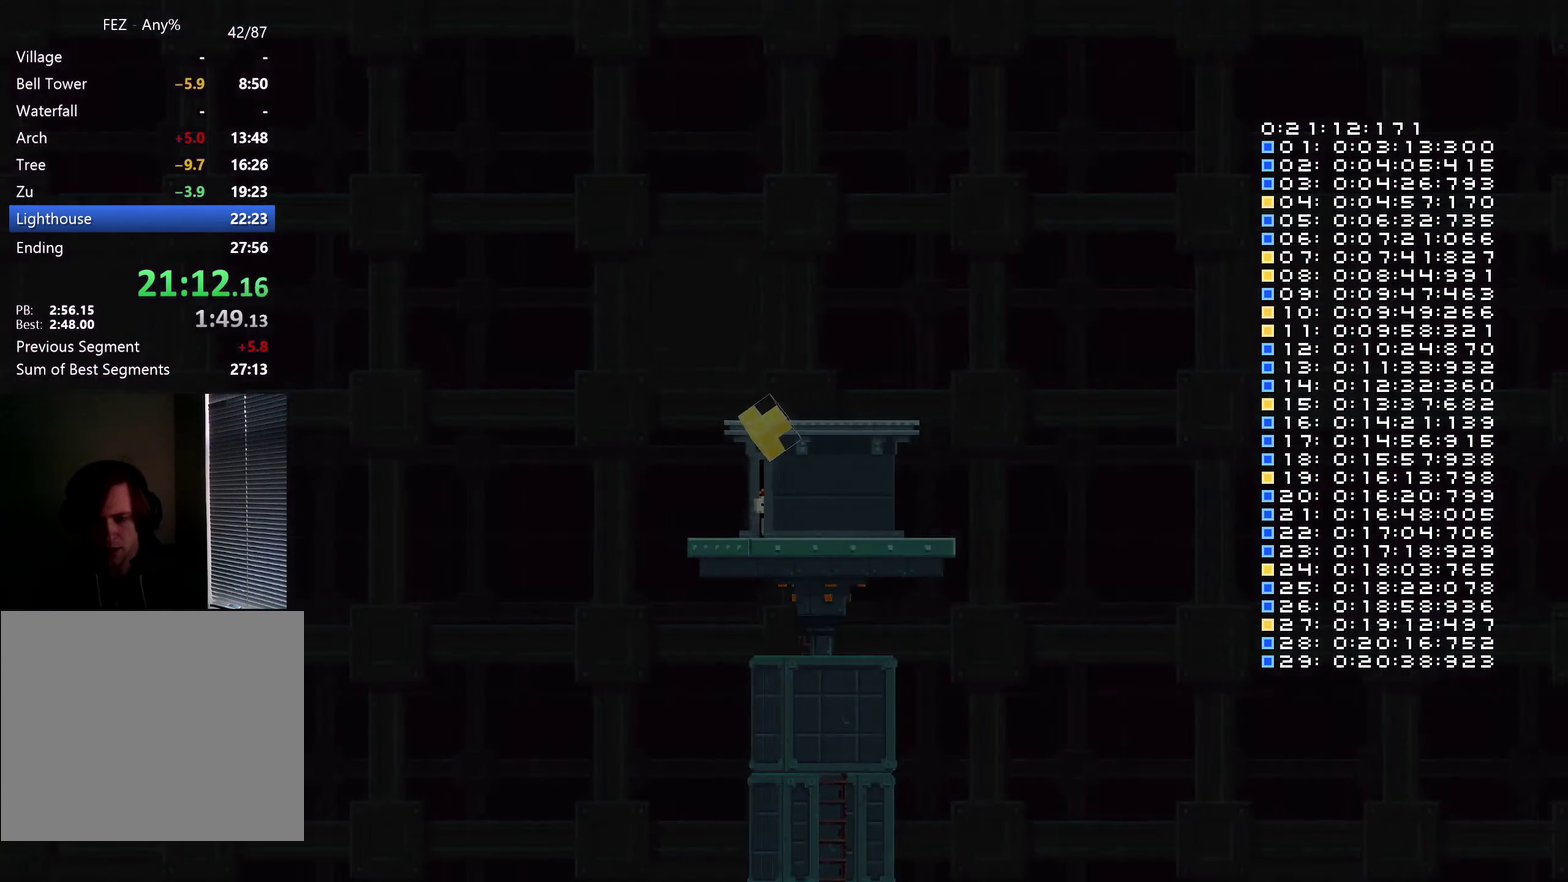
{"buttons": [], "left_stick": "center", "right_stick": "center", "events": []}